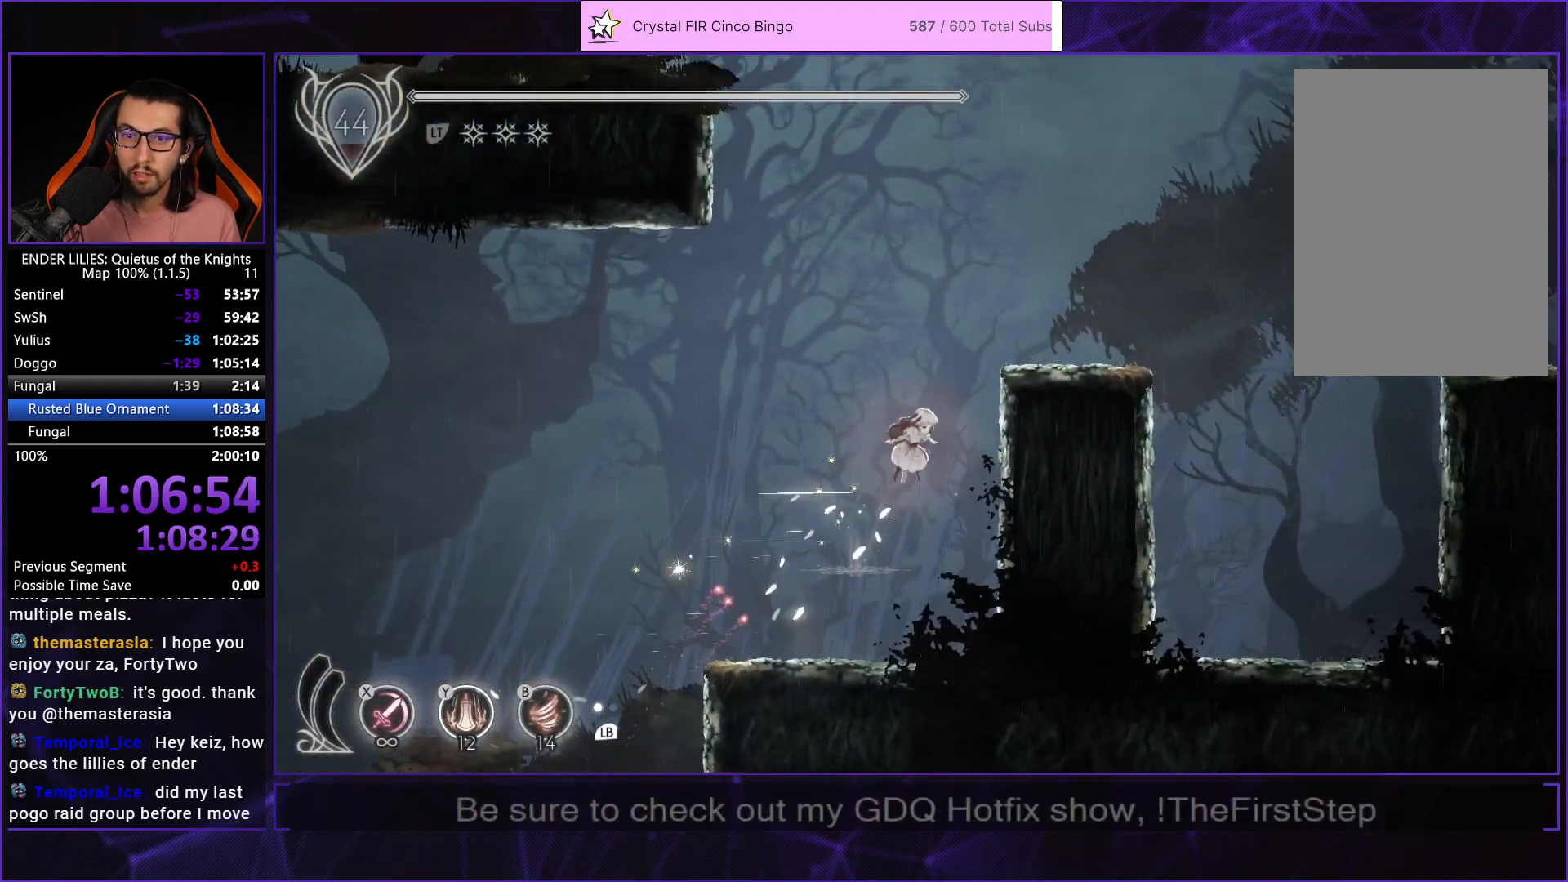
Gameplay with a controller (Xbox layout); each line is a JSON object with the inputs held at the frame after it. "events" lists button and stick changes between this image and that frame as [ms after this image, input, new state], when the widget could be followed in between. This document gives stick clicks only as held states, not as events. Not read: L2 R2.
{"buttons": ["DPAD_LEFT"], "left_stick": "center", "right_stick": "center", "events": [[117, "A", "up"], [200, "DPAD_RIGHT", "up"], [233, "DPAD_LEFT", "down"], [250, "A", "down"], [417, "A", "up"]]}
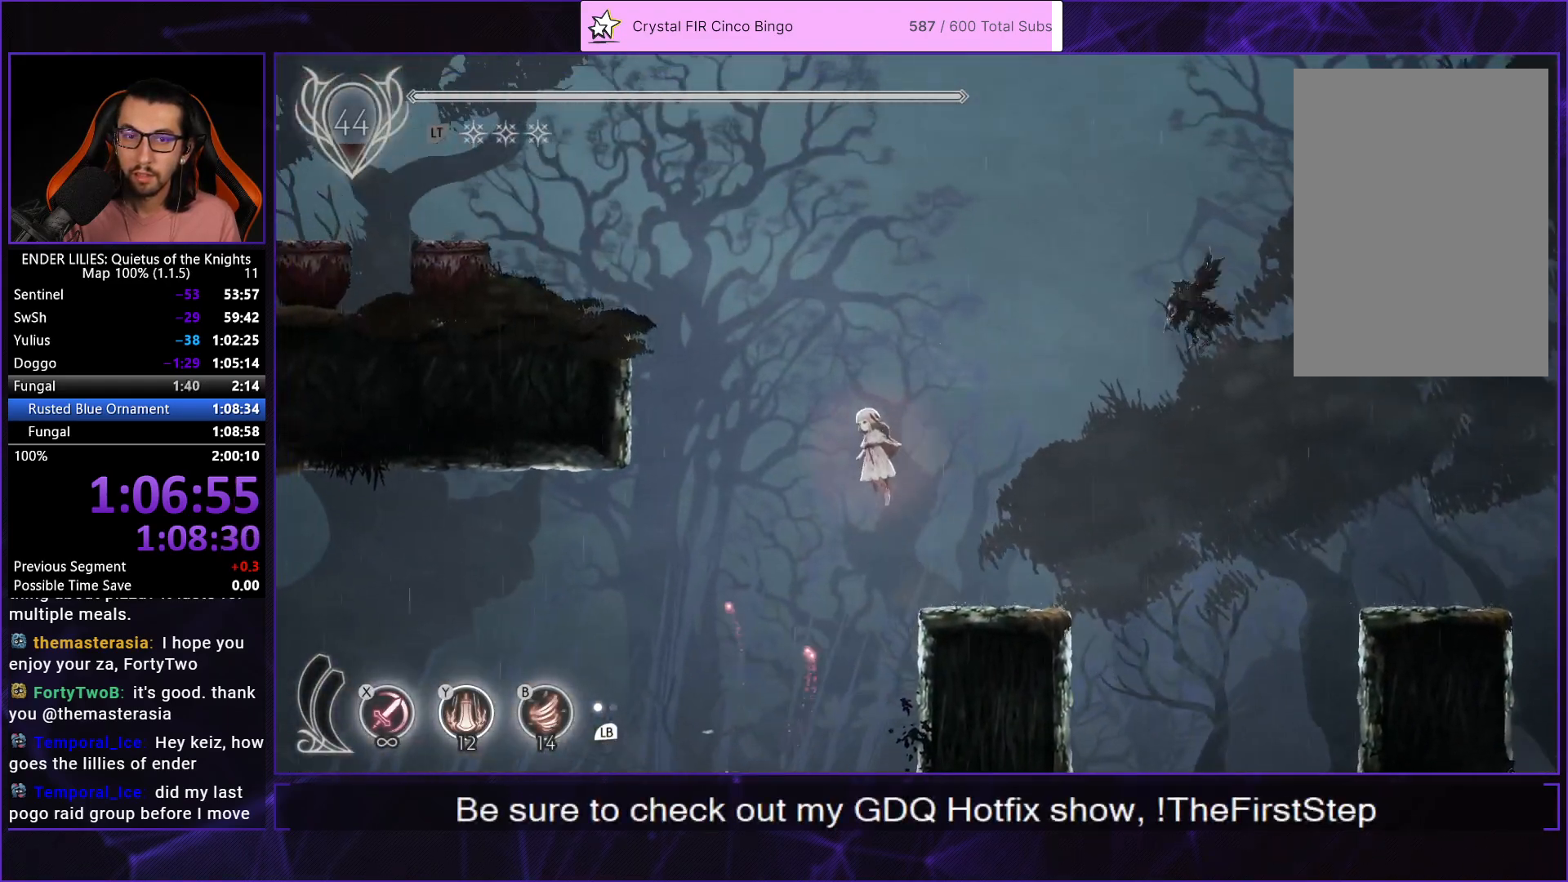
{"buttons": ["DPAD_LEFT"], "left_stick": "center", "right_stick": "center", "events": [[100, "A", "down"], [300, "A", "up"]]}
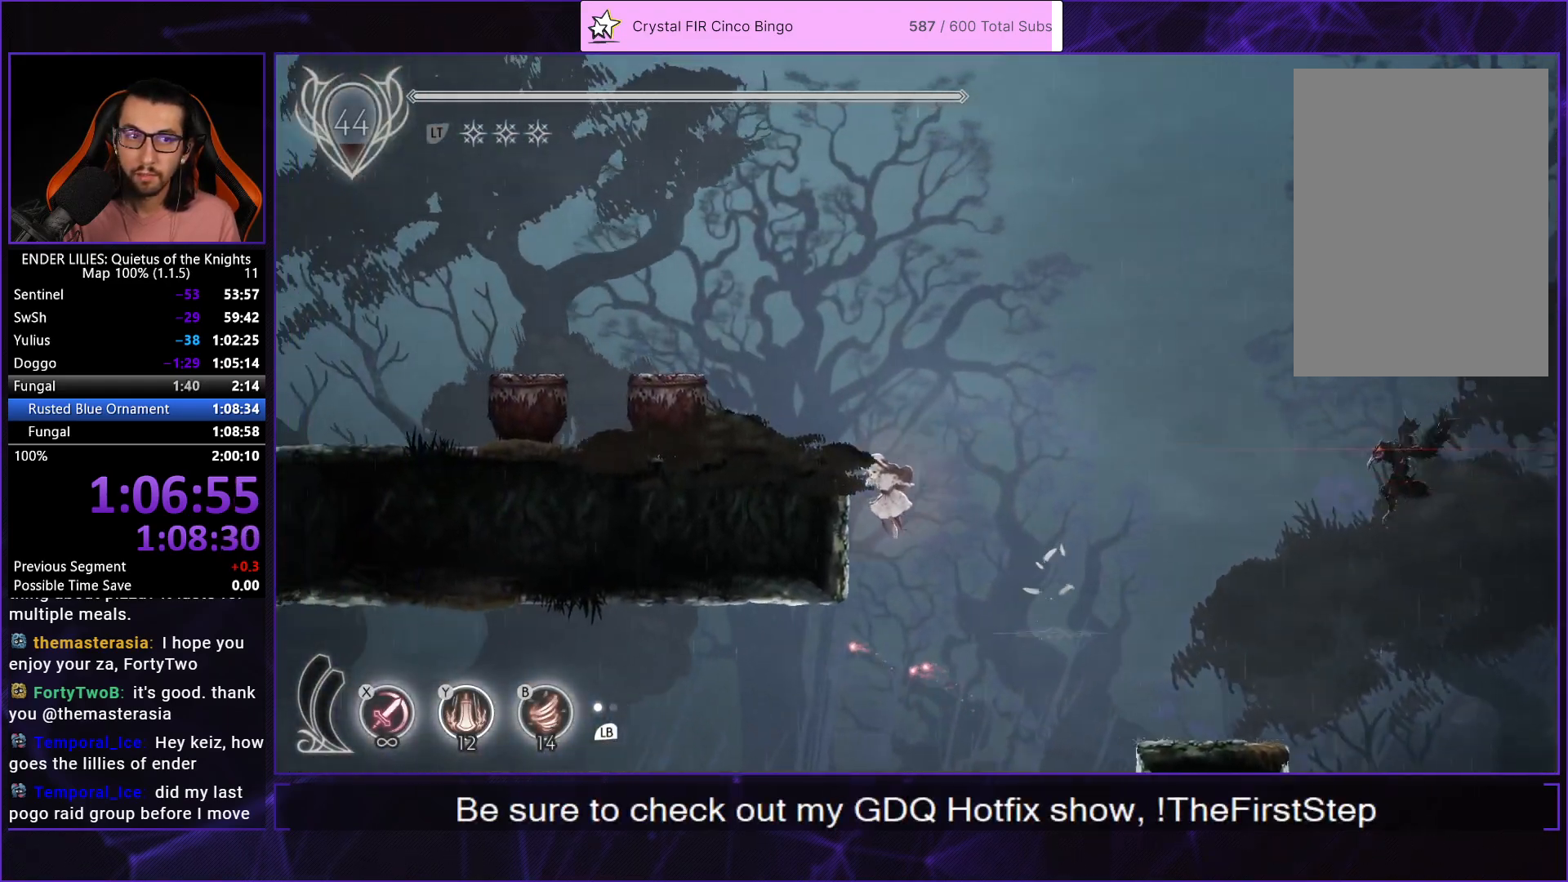
{"buttons": ["R1", "DPAD_LEFT"], "left_stick": "center", "right_stick": "center", "events": [[67, "R1", "down"], [450, "R1", "up"], [467, "R1", "down"]]}
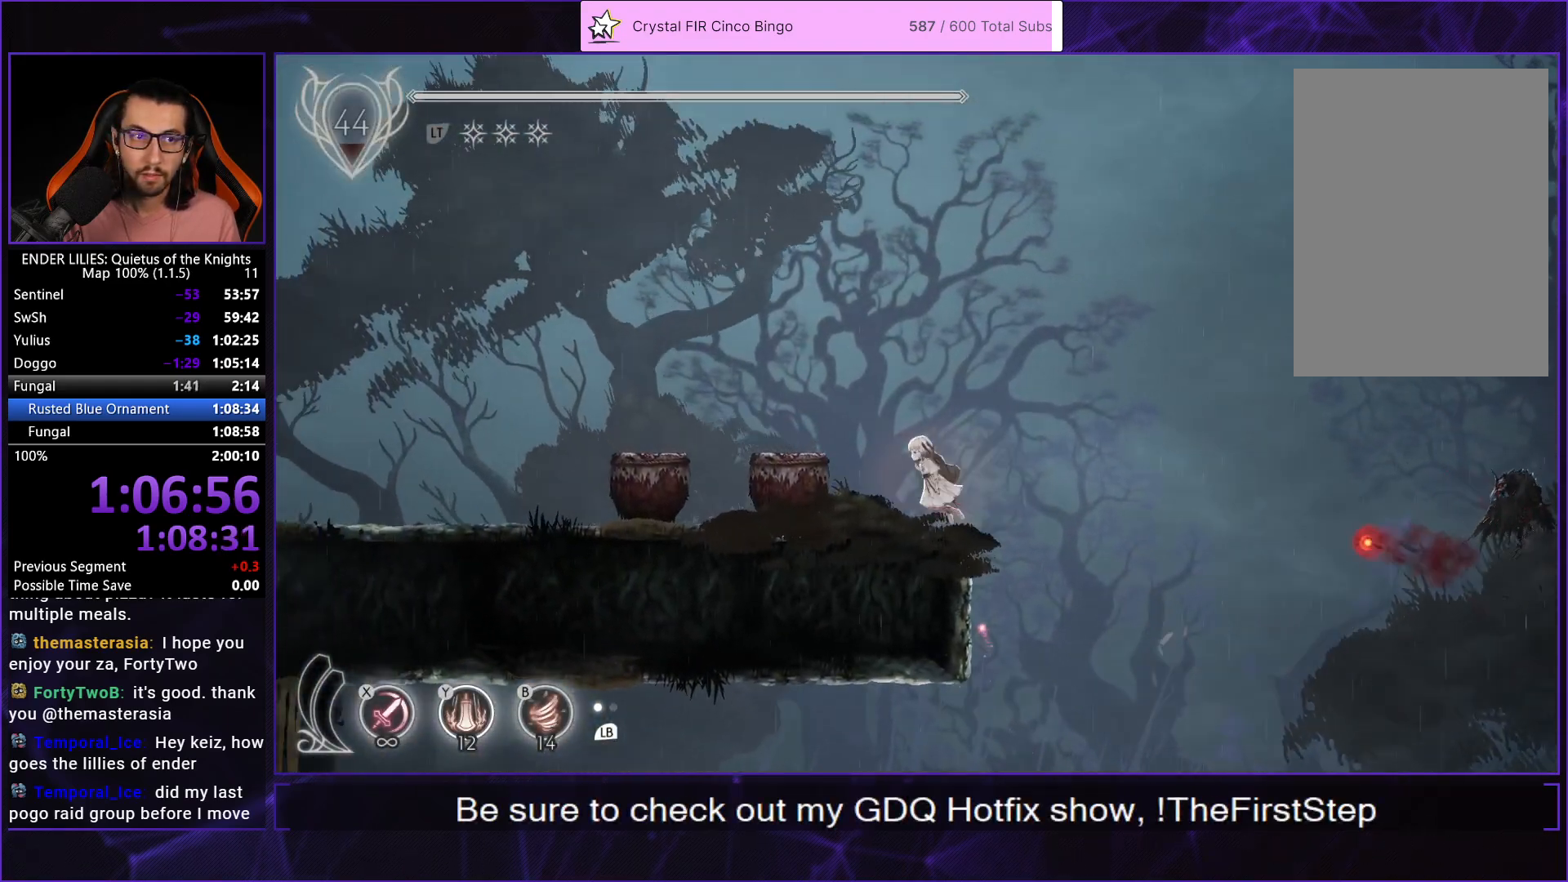
{"buttons": ["R1", "DPAD_LEFT"], "left_stick": "center", "right_stick": "center", "events": []}
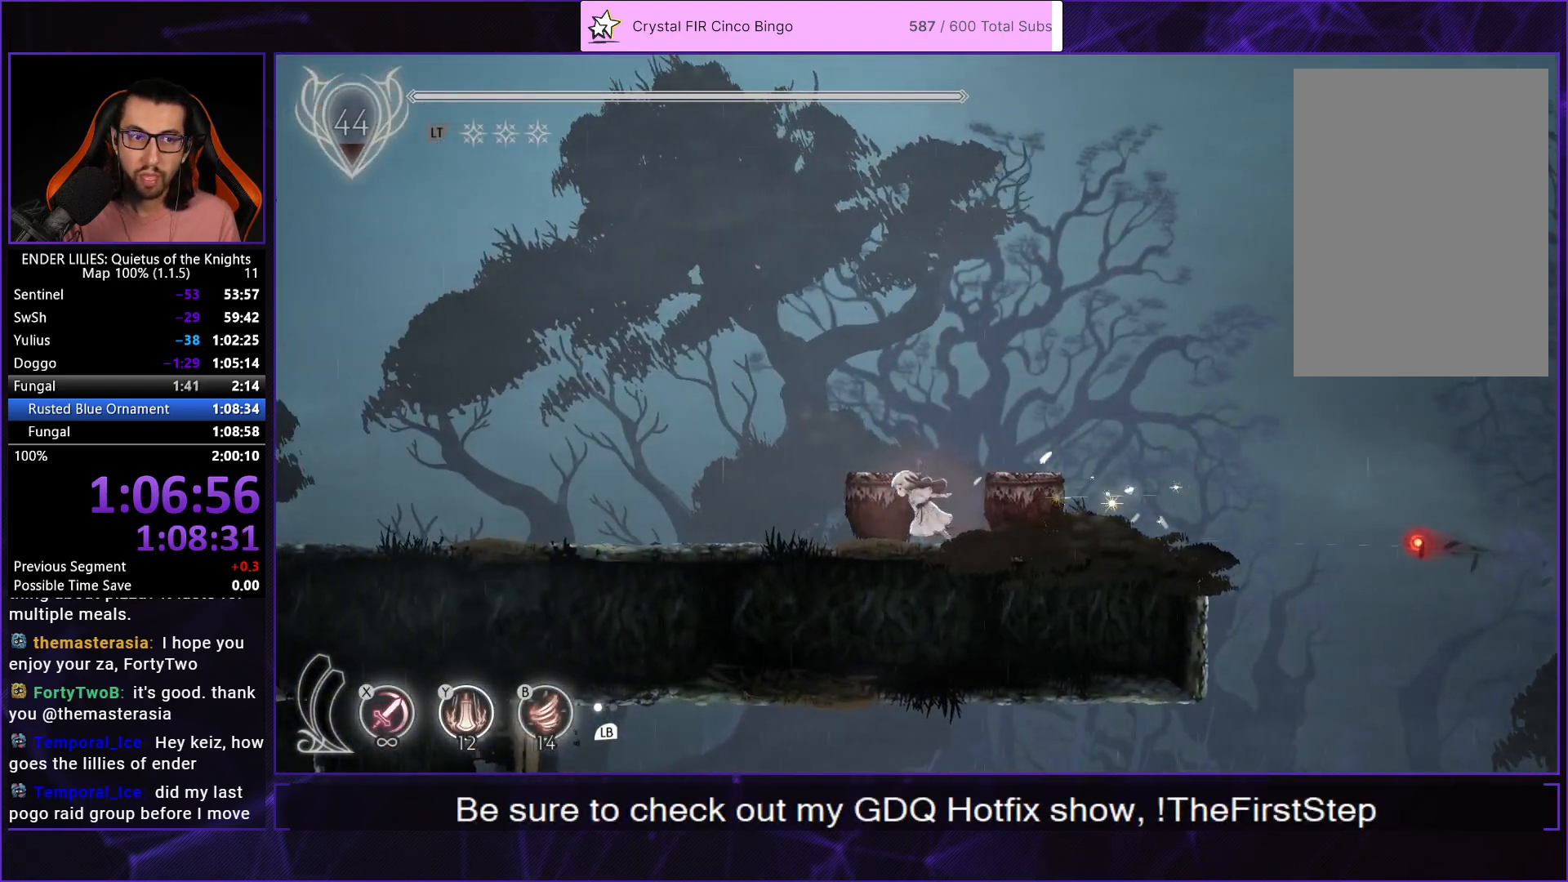
{"buttons": ["R1", "DPAD_LEFT"], "left_stick": "center", "right_stick": "center", "events": []}
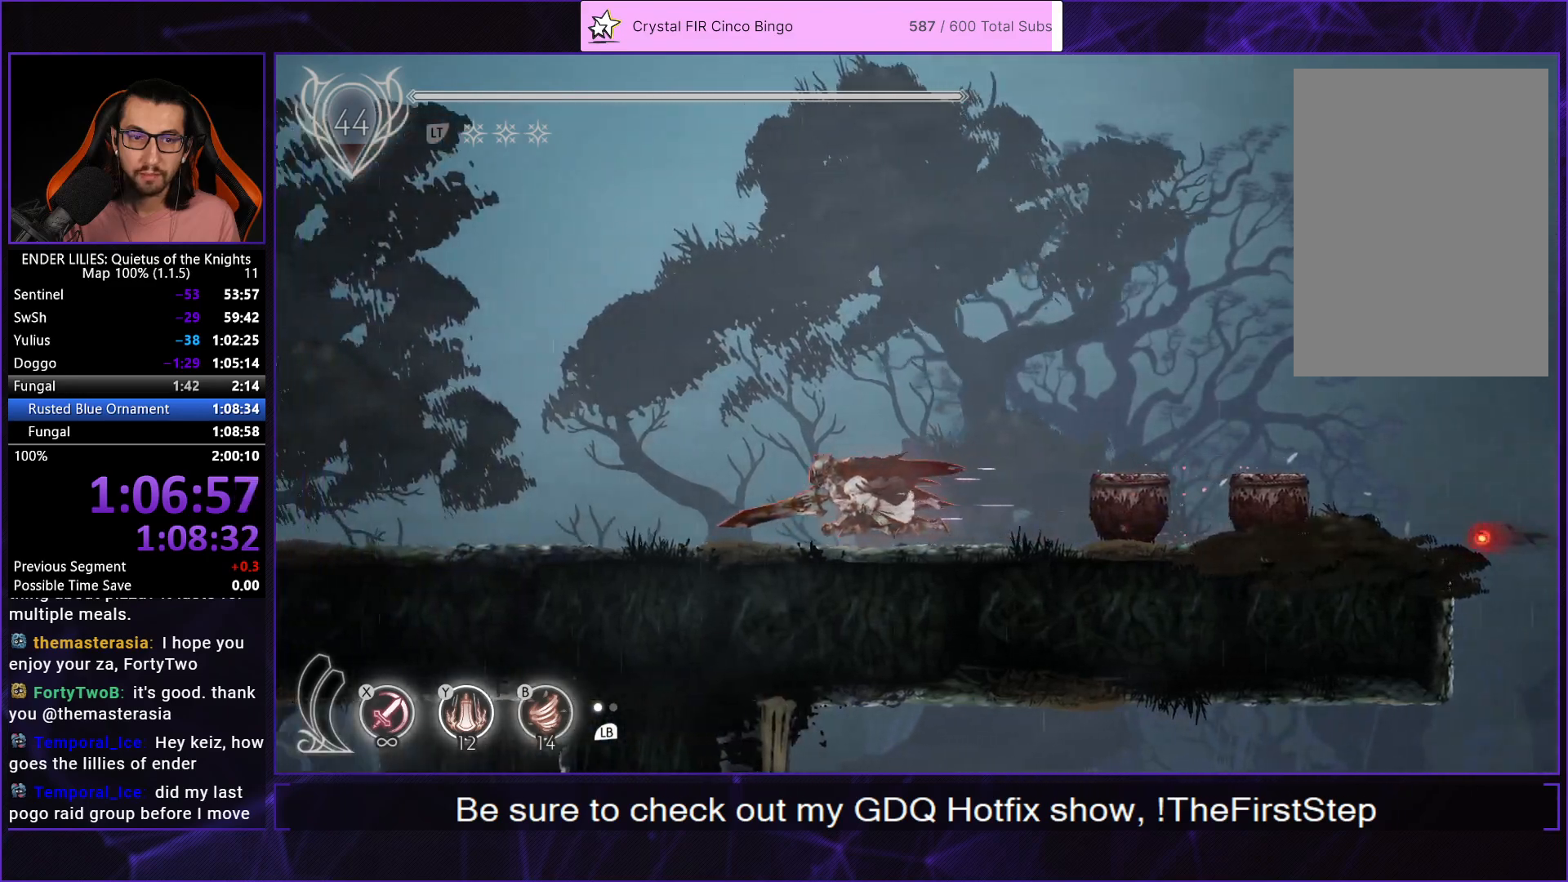
{"buttons": ["R1", "DPAD_LEFT"], "left_stick": "center", "right_stick": "center"}
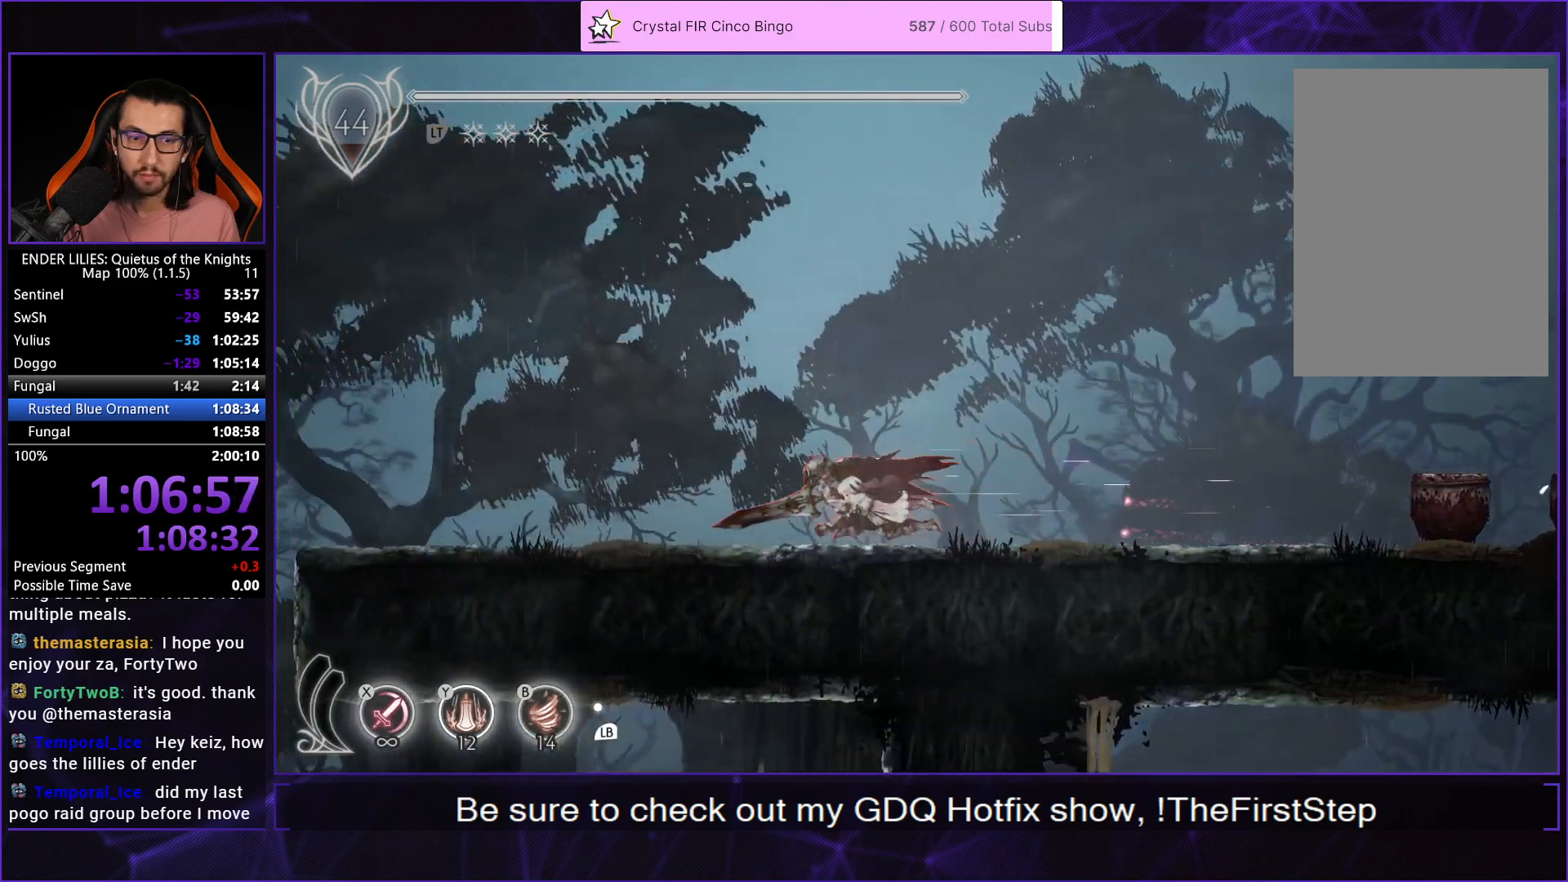
{"buttons": ["R1", "DPAD_LEFT"], "left_stick": "center", "right_stick": "center", "events": []}
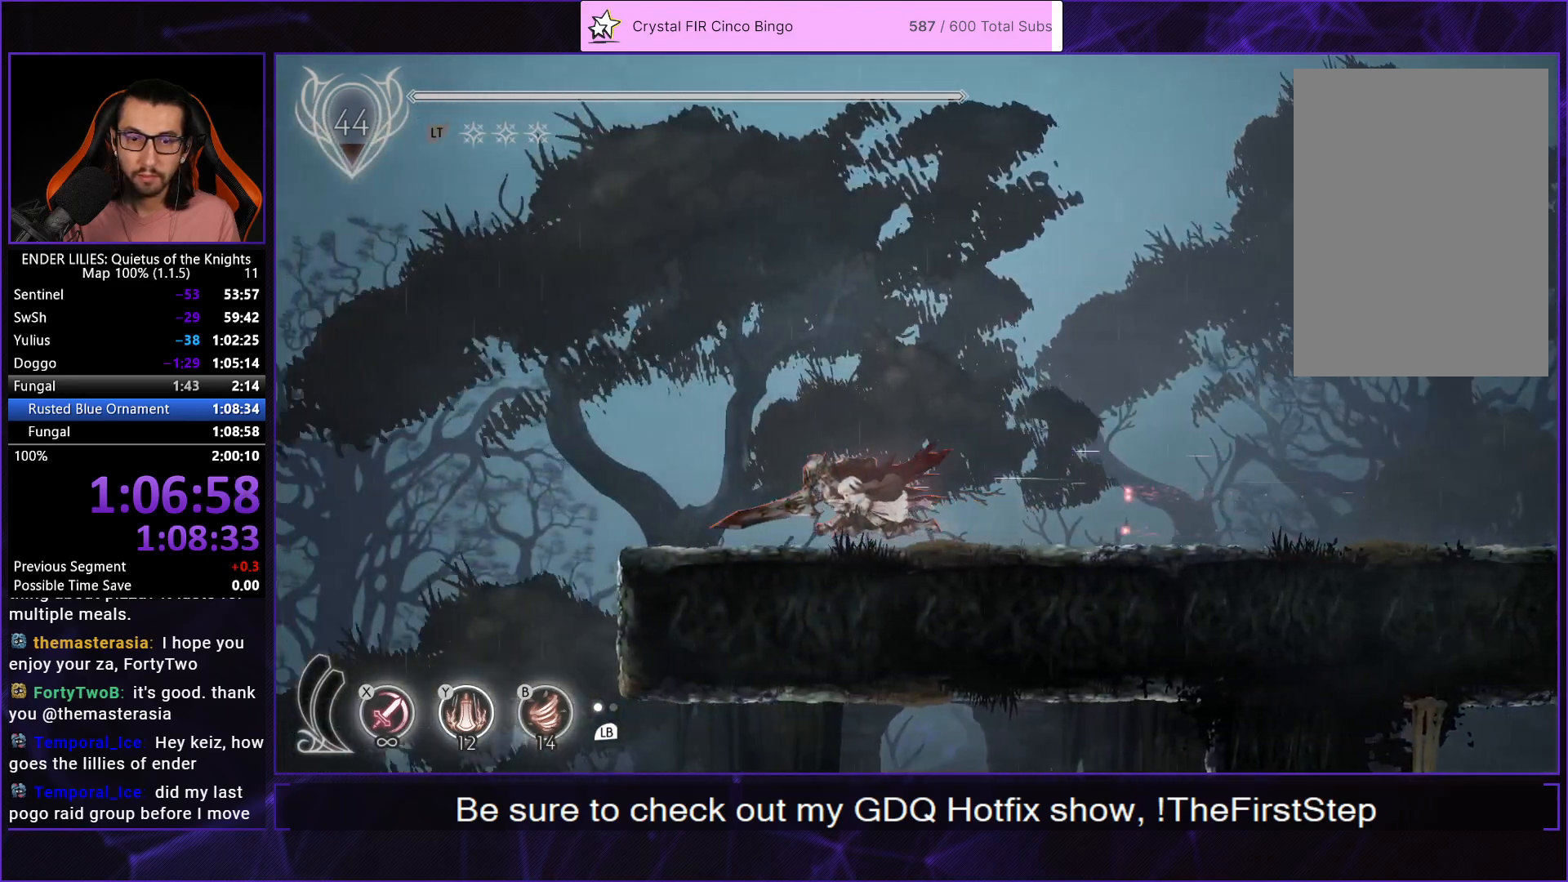
{"buttons": ["DPAD_LEFT"], "left_stick": "center", "right_stick": "center"}
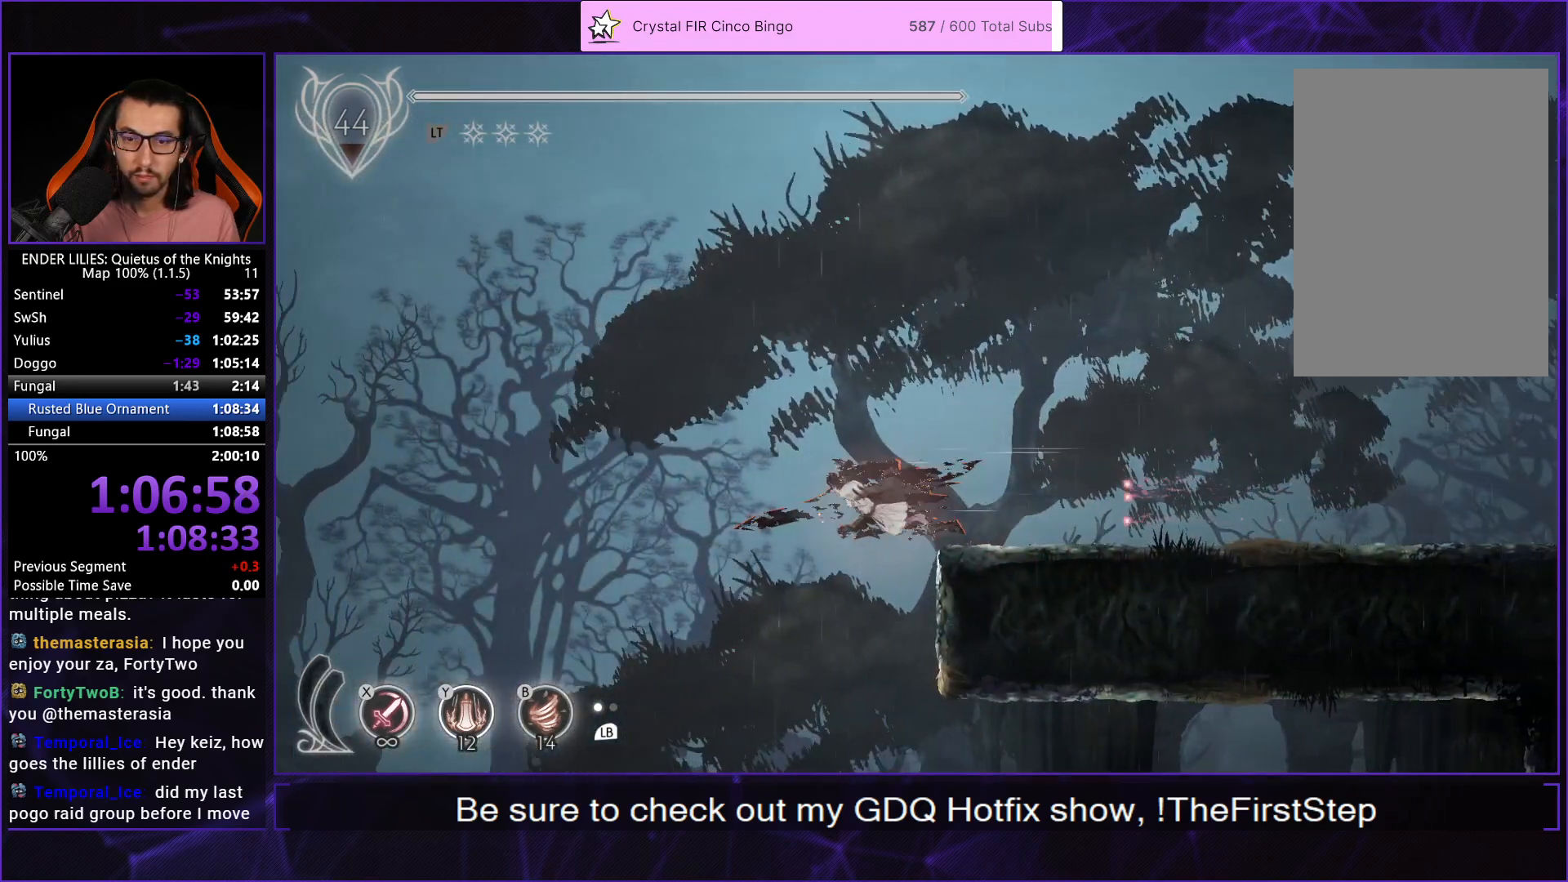
{"buttons": ["DPAD_RIGHT"], "left_stick": "center", "right_stick": "center", "events": [[17, "DPAD_LEFT", "up"], [50, "DPAD_RIGHT", "down"]]}
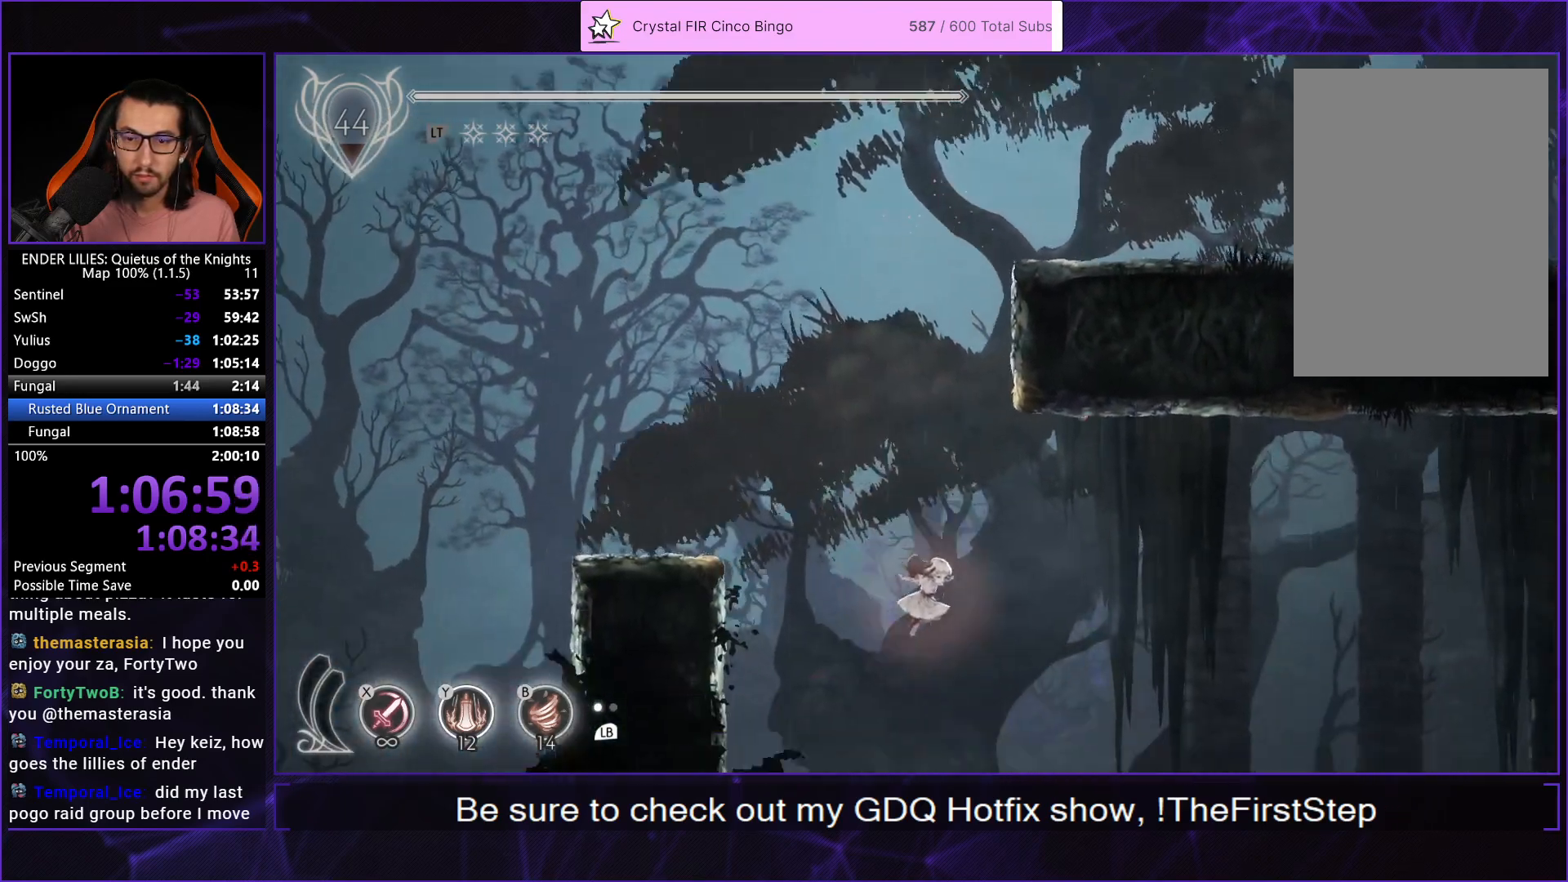
{"buttons": [], "left_stick": "center", "right_stick": "center", "events": [[350, "DPAD_RIGHT", "up"]]}
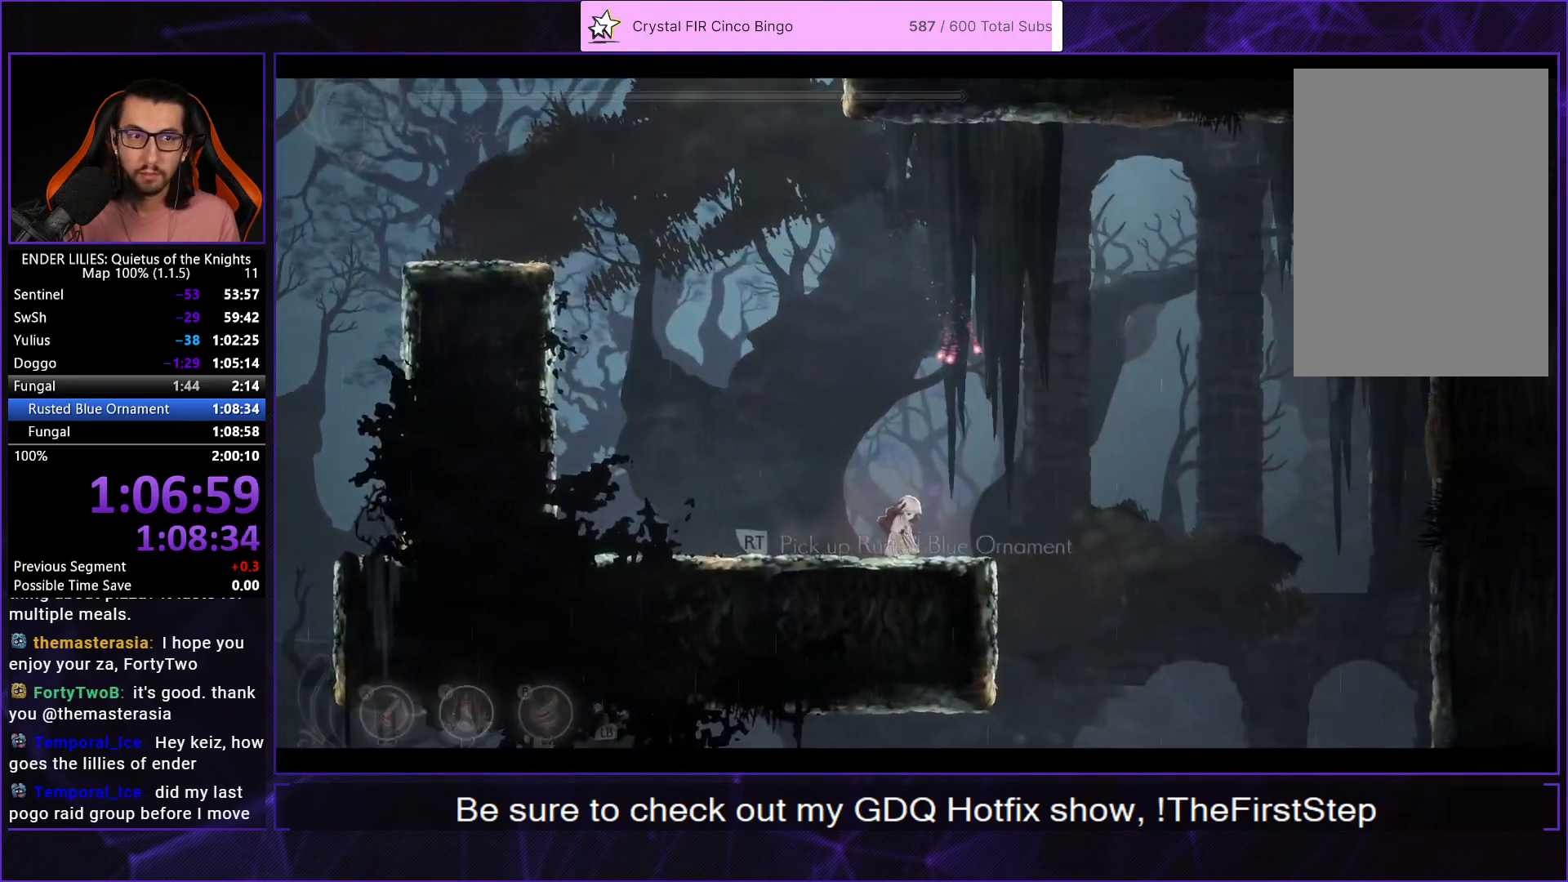
{"buttons": ["A"], "left_stick": "center", "right_stick": "center", "events": [[67, "A", "down"], [150, "A", "up"], [233, "A", "down"], [267, "A", "up"], [333, "A", "down"], [400, "A", "up"], [467, "A", "down"]]}
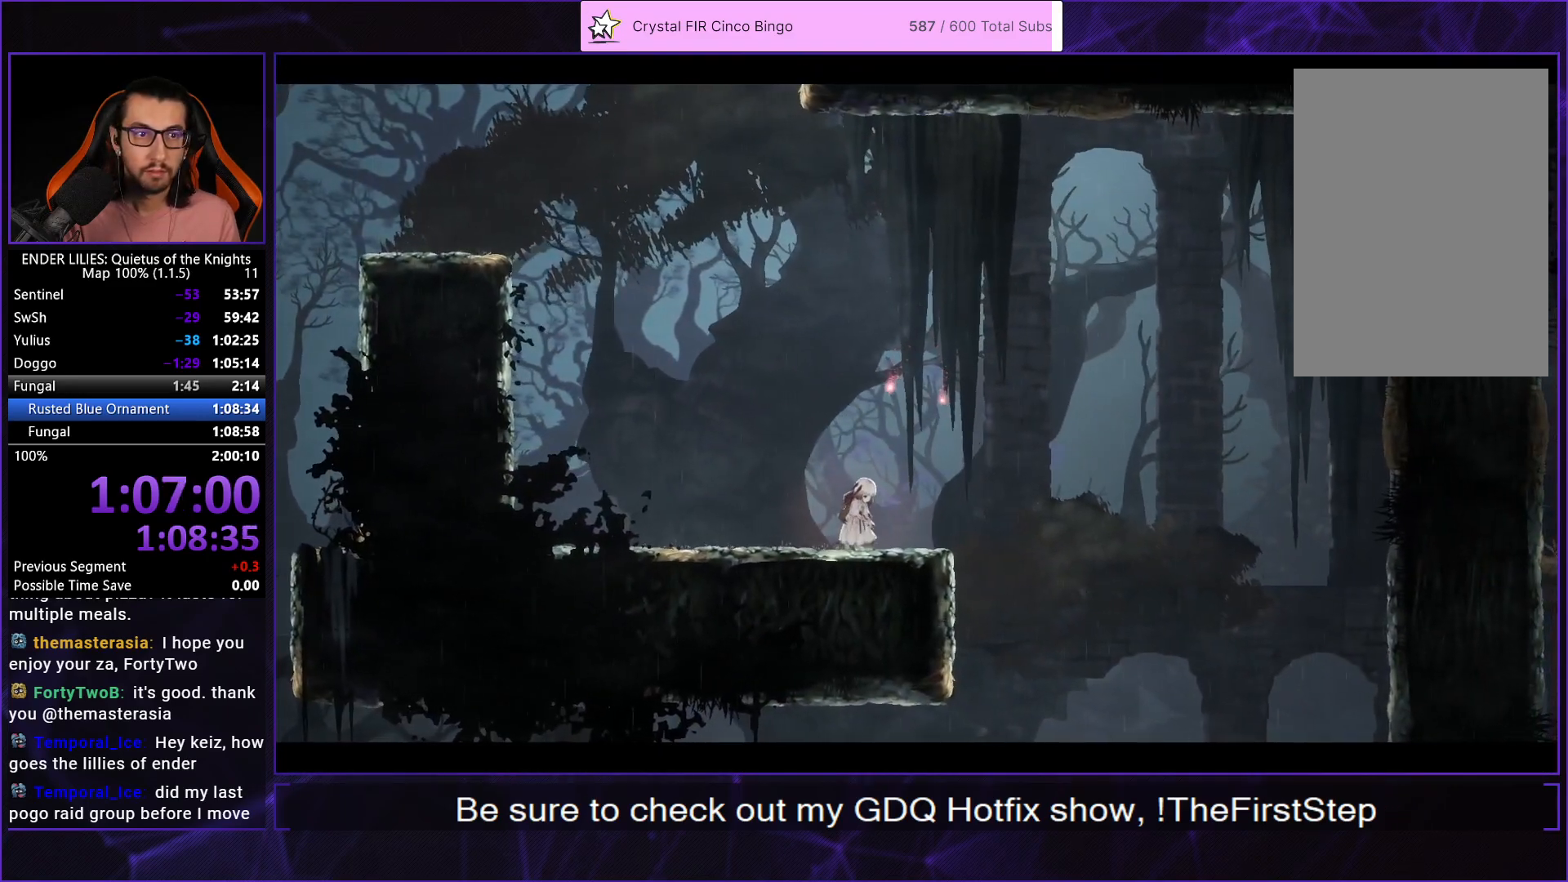
{"buttons": ["A"], "left_stick": "center", "right_stick": "center", "events": [[17, "A", "up"], [83, "A", "down"], [150, "A", "up"], [200, "A", "down"], [283, "A", "up"], [317, "A", "down"], [400, "A", "up"], [450, "A", "down"]]}
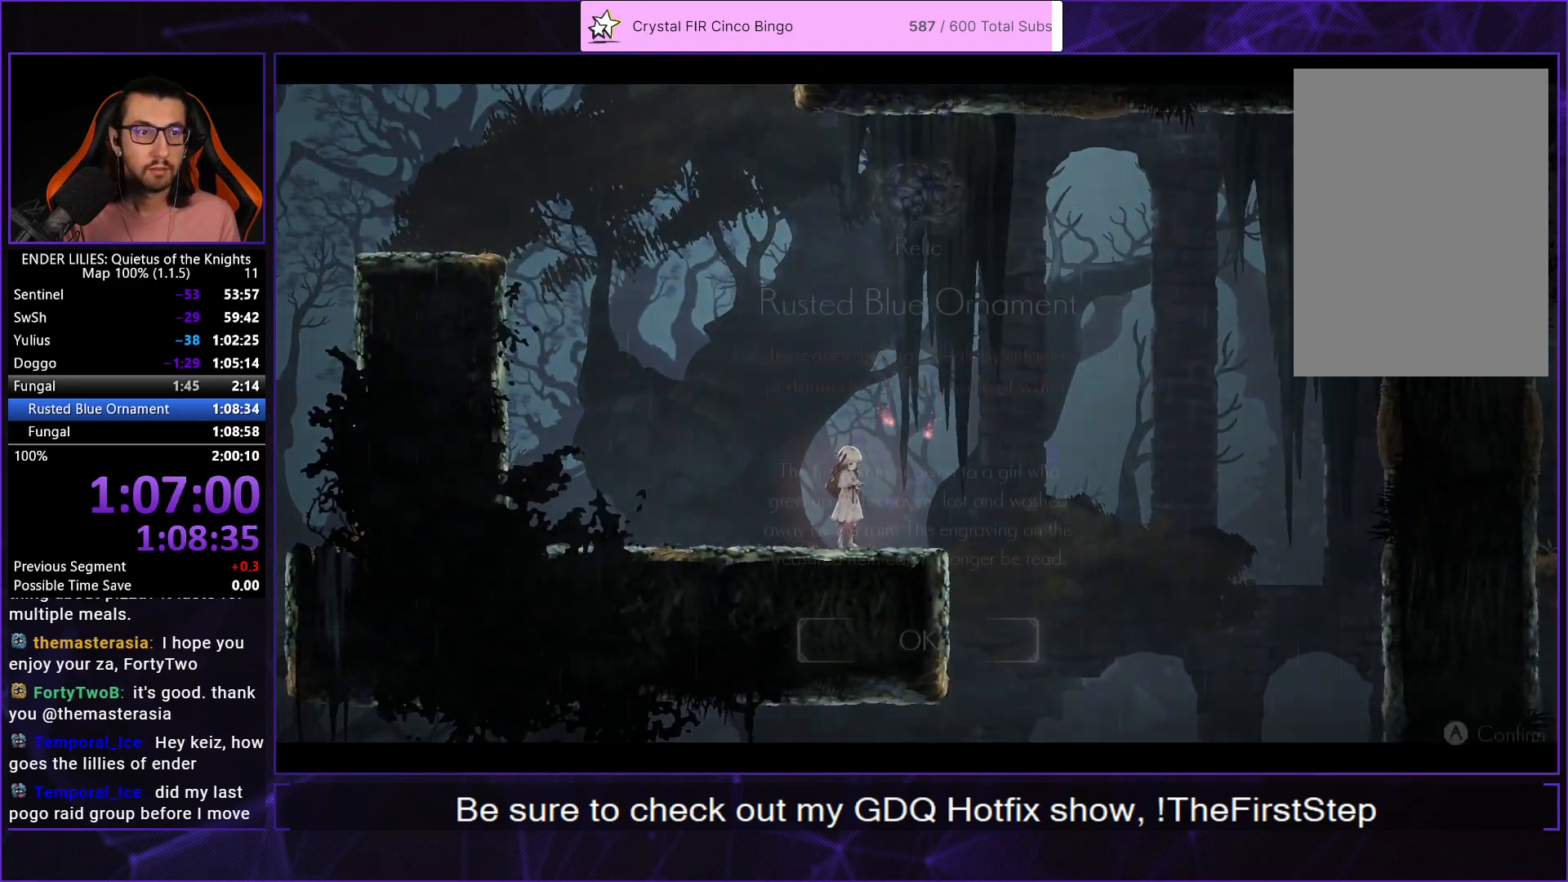
{"buttons": [], "left_stick": "center", "right_stick": "center", "events": [[17, "A", "up"], [83, "A", "down"], [133, "A", "up"], [200, "A", "down"], [267, "A", "up"], [333, "A", "down"], [383, "A", "up"], [433, "A", "down"], [500, "A", "up"]]}
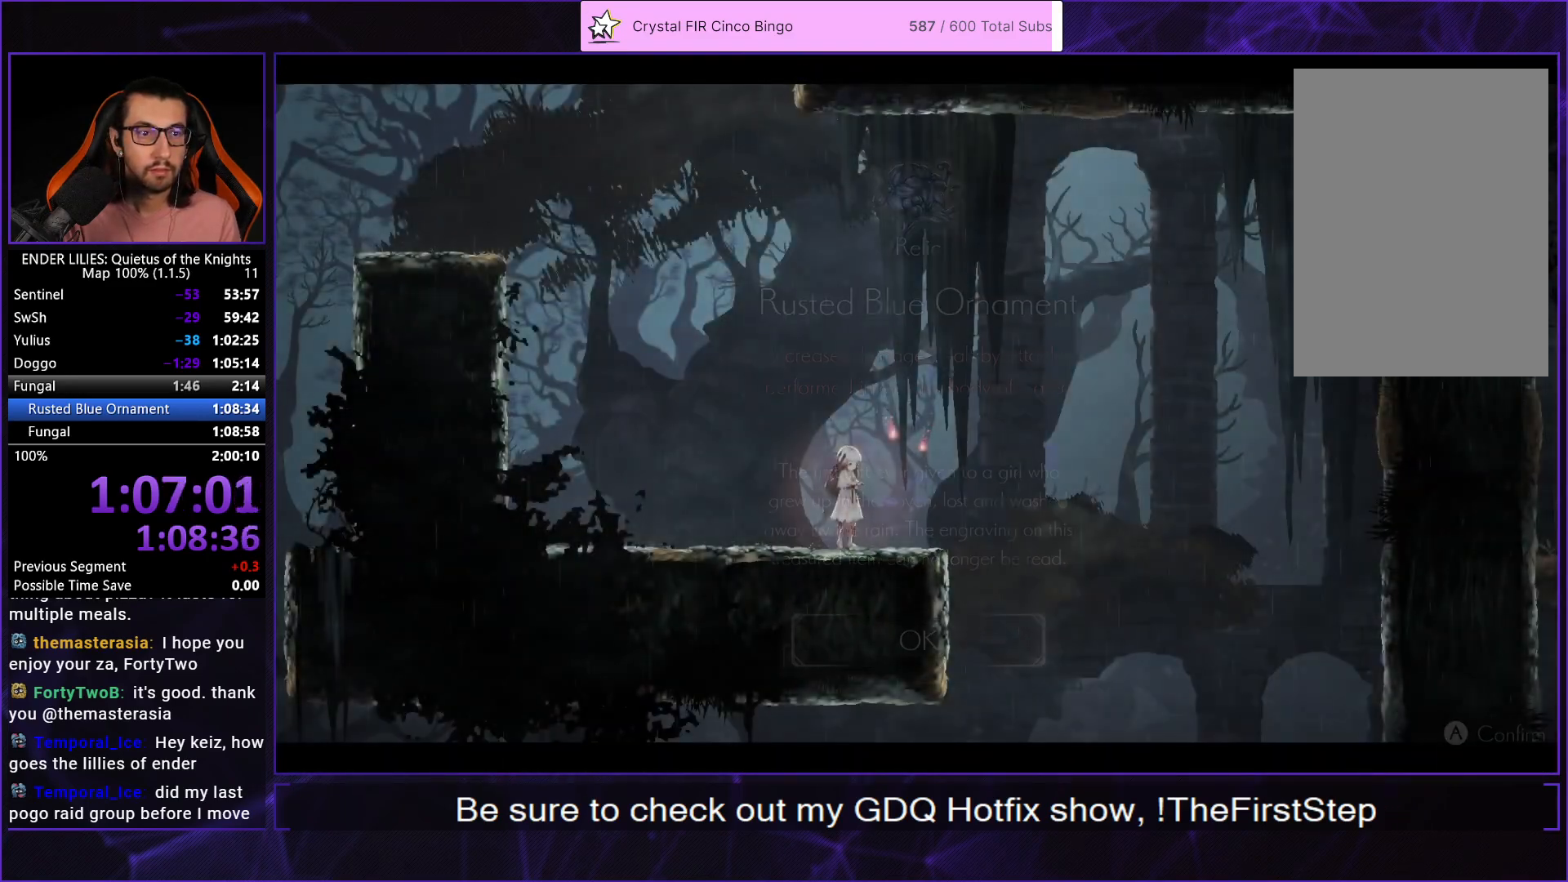
{"buttons": [], "left_stick": "center", "right_stick": "center", "events": [[67, "A", "down"], [117, "A", "up"], [183, "A", "down"], [233, "A", "up"], [317, "A", "down"], [367, "A", "up"], [433, "A", "down"], [467, "A", "up"]]}
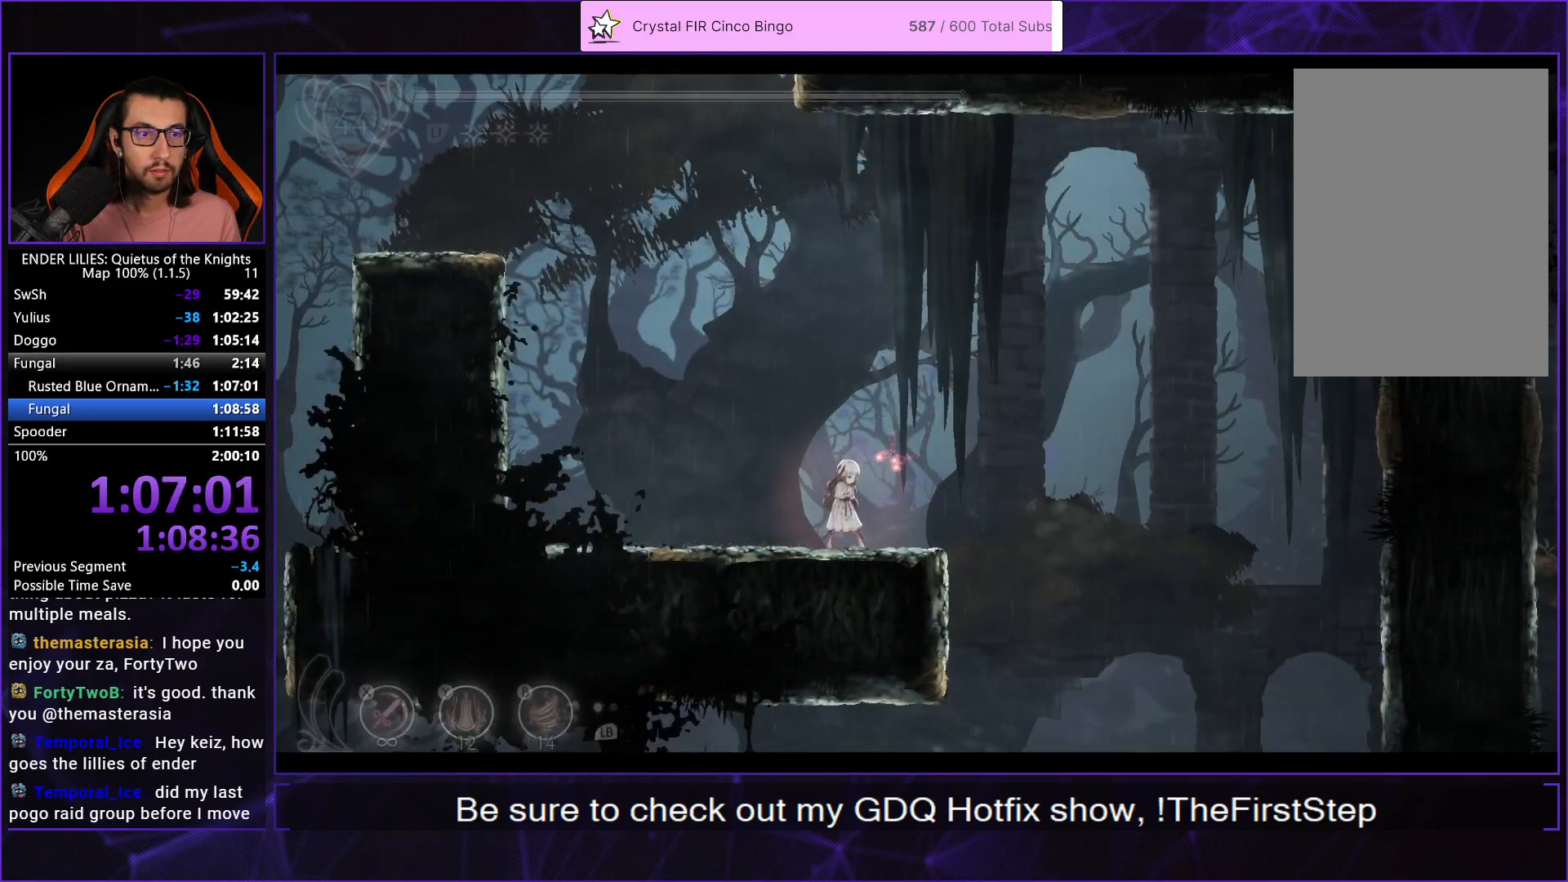
{"buttons": [], "left_stick": "center", "right_stick": "center", "events": [[250, "START", "down"], [367, "START", "up"]]}
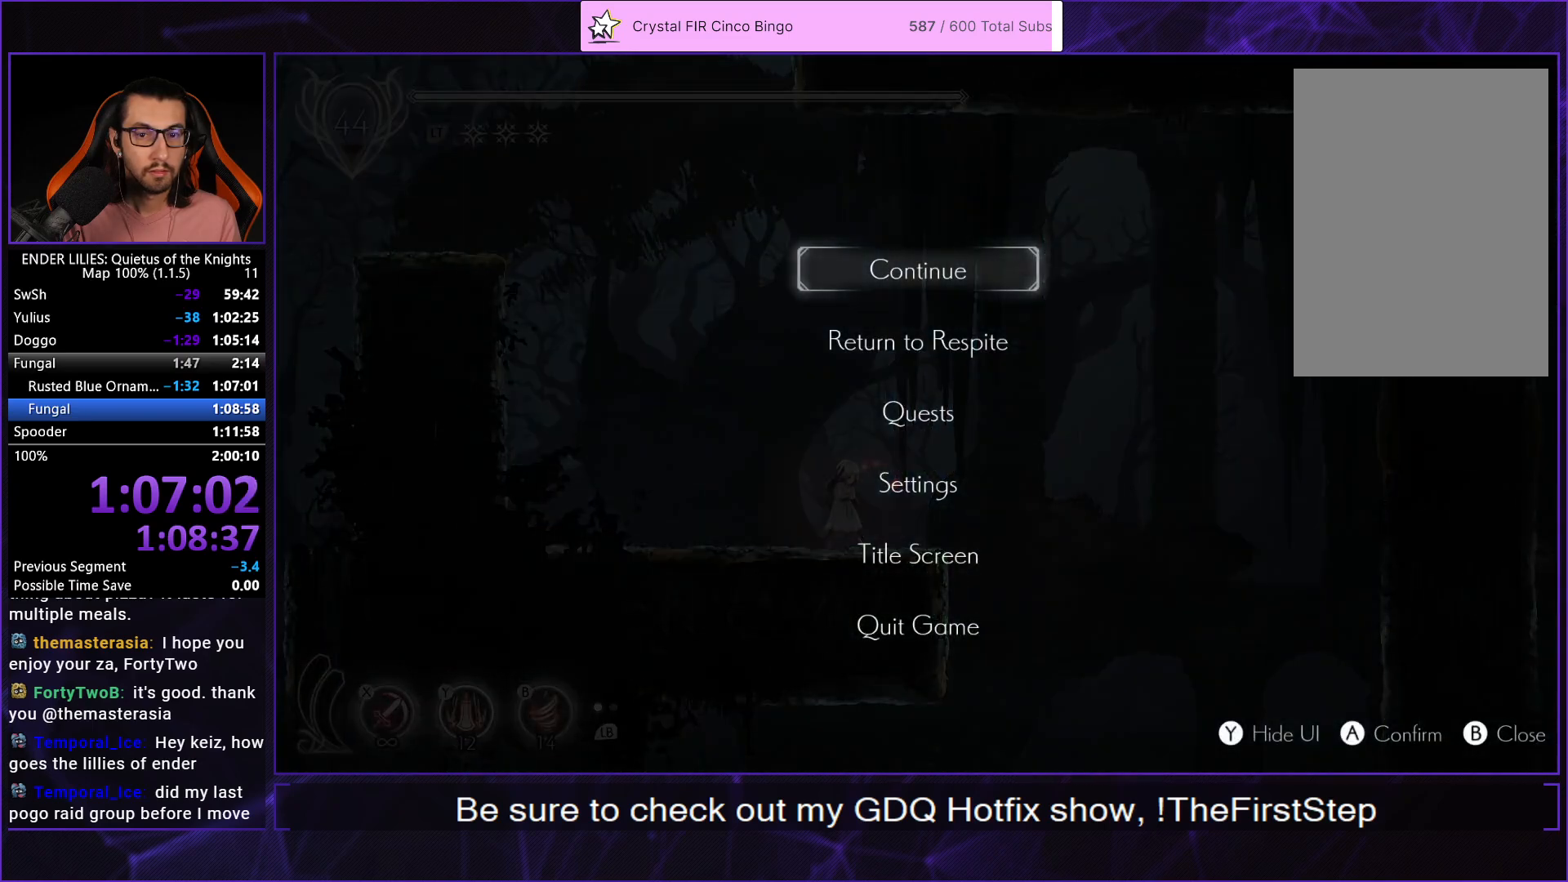
{"buttons": ["A"], "left_stick": "center", "right_stick": "center", "events": [[133, "DPAD_DOWN", "down"], [217, "A", "down"], [250, "DPAD_DOWN", "up"], [283, "A", "up"], [317, "DPAD_LEFT", "down"], [367, "A", "down"], [400, "DPAD_LEFT", "up"], [433, "A", "up"], [500, "A", "down"]]}
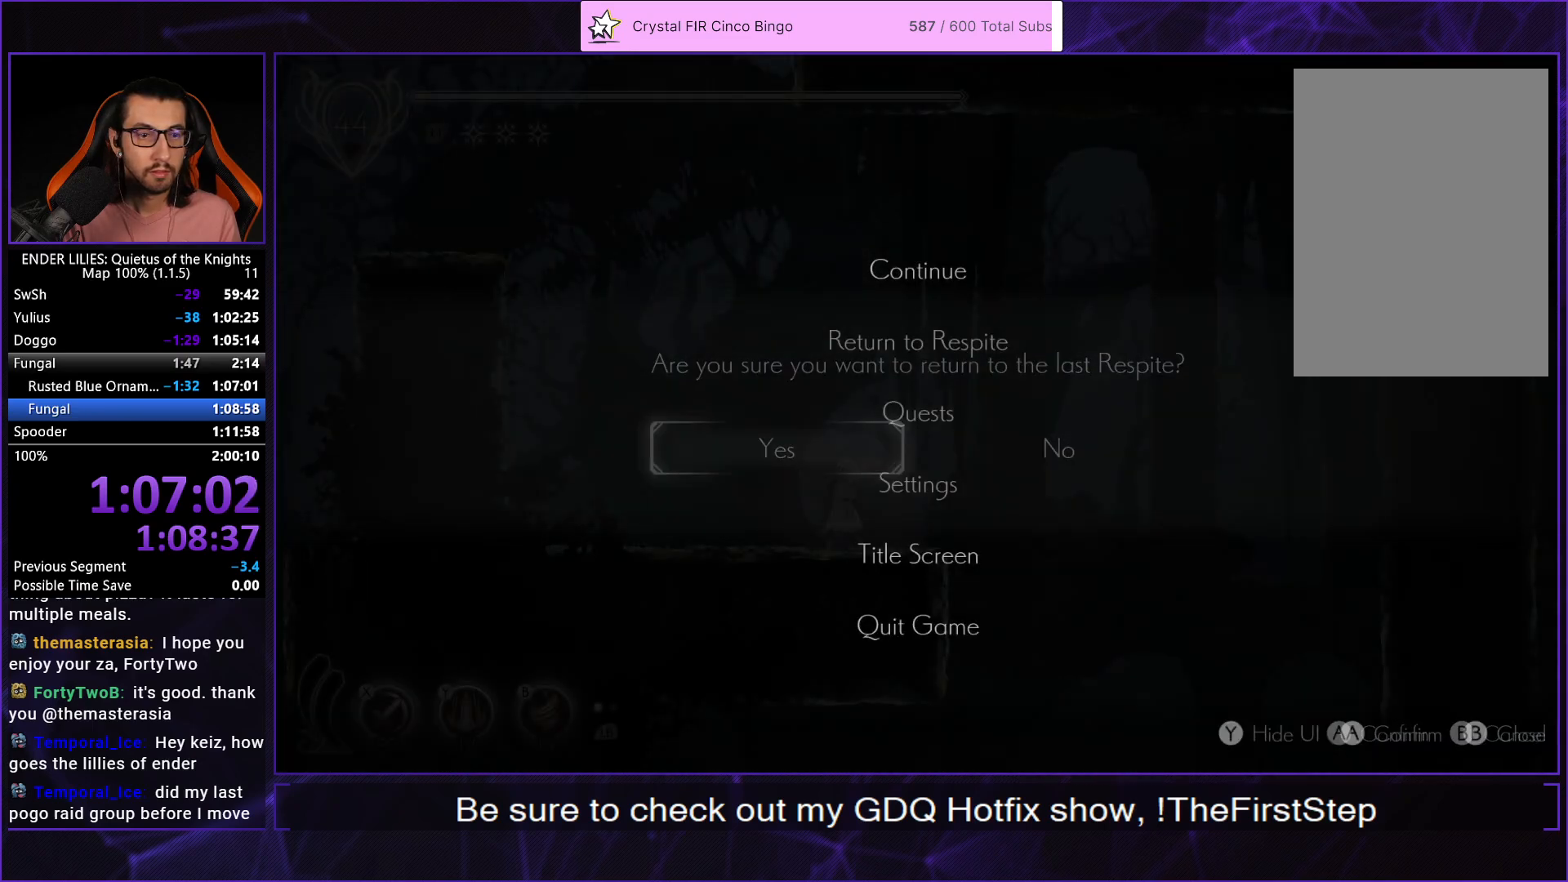
{"buttons": [], "left_stick": "center", "right_stick": "center", "events": [[50, "A", "up"], [117, "A", "down"], [150, "A", "up"], [217, "A", "down"], [250, "A", "up"], [317, "A", "down"], [367, "A", "up"], [417, "A", "down"], [467, "A", "up"]]}
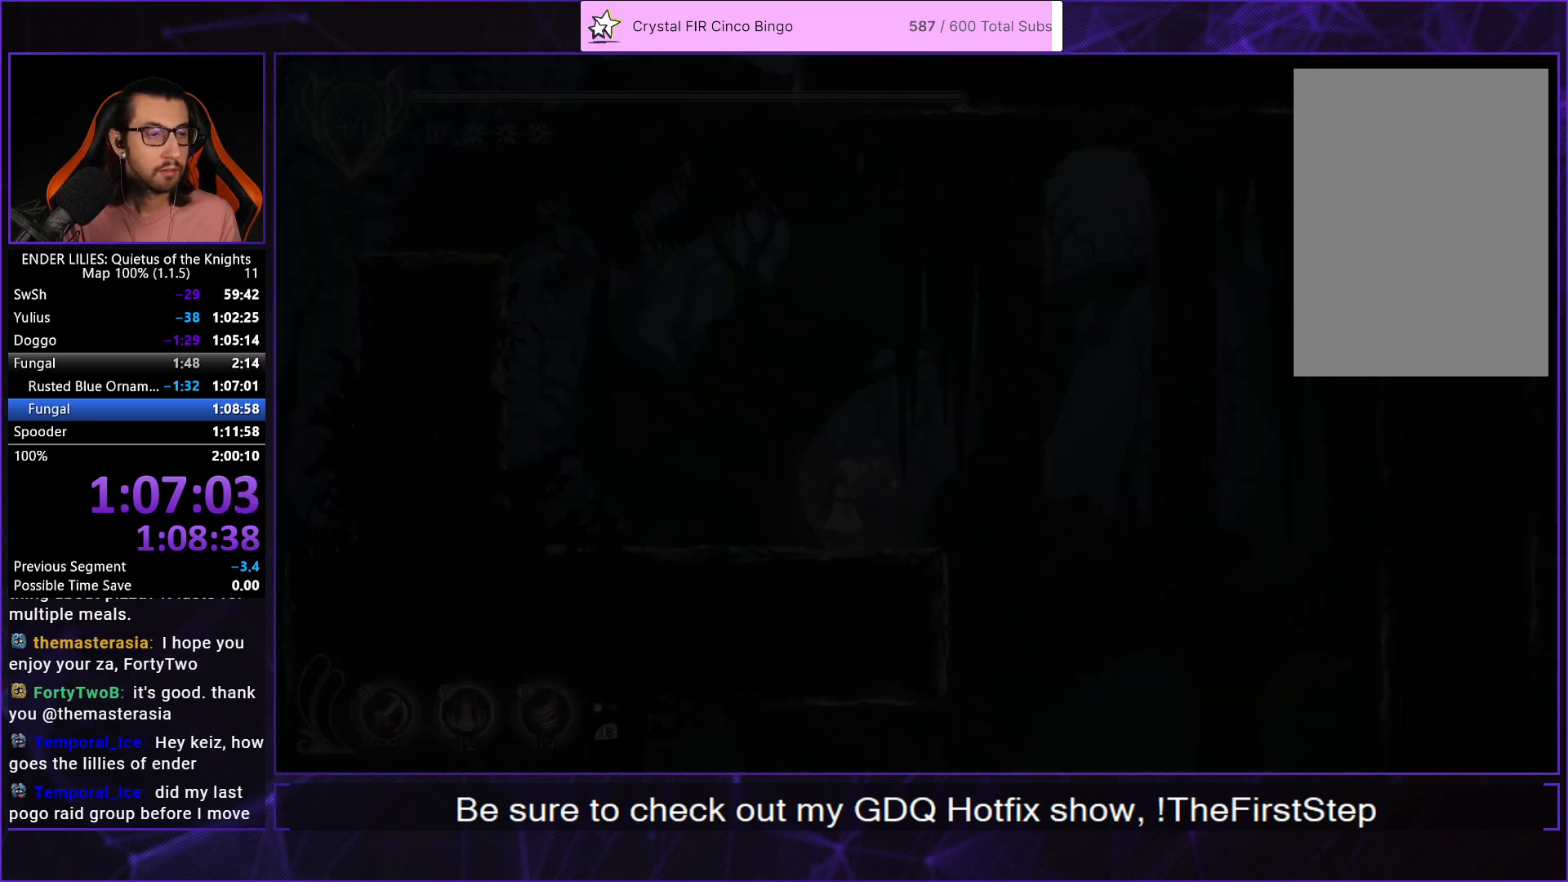
{"buttons": ["A"], "left_stick": "center", "right_stick": "center", "events": [[33, "A", "down"], [83, "A", "up"], [133, "A", "down"], [183, "A", "up"], [250, "A", "down"], [300, "A", "up"], [367, "A", "down"], [417, "A", "up"], [483, "A", "down"]]}
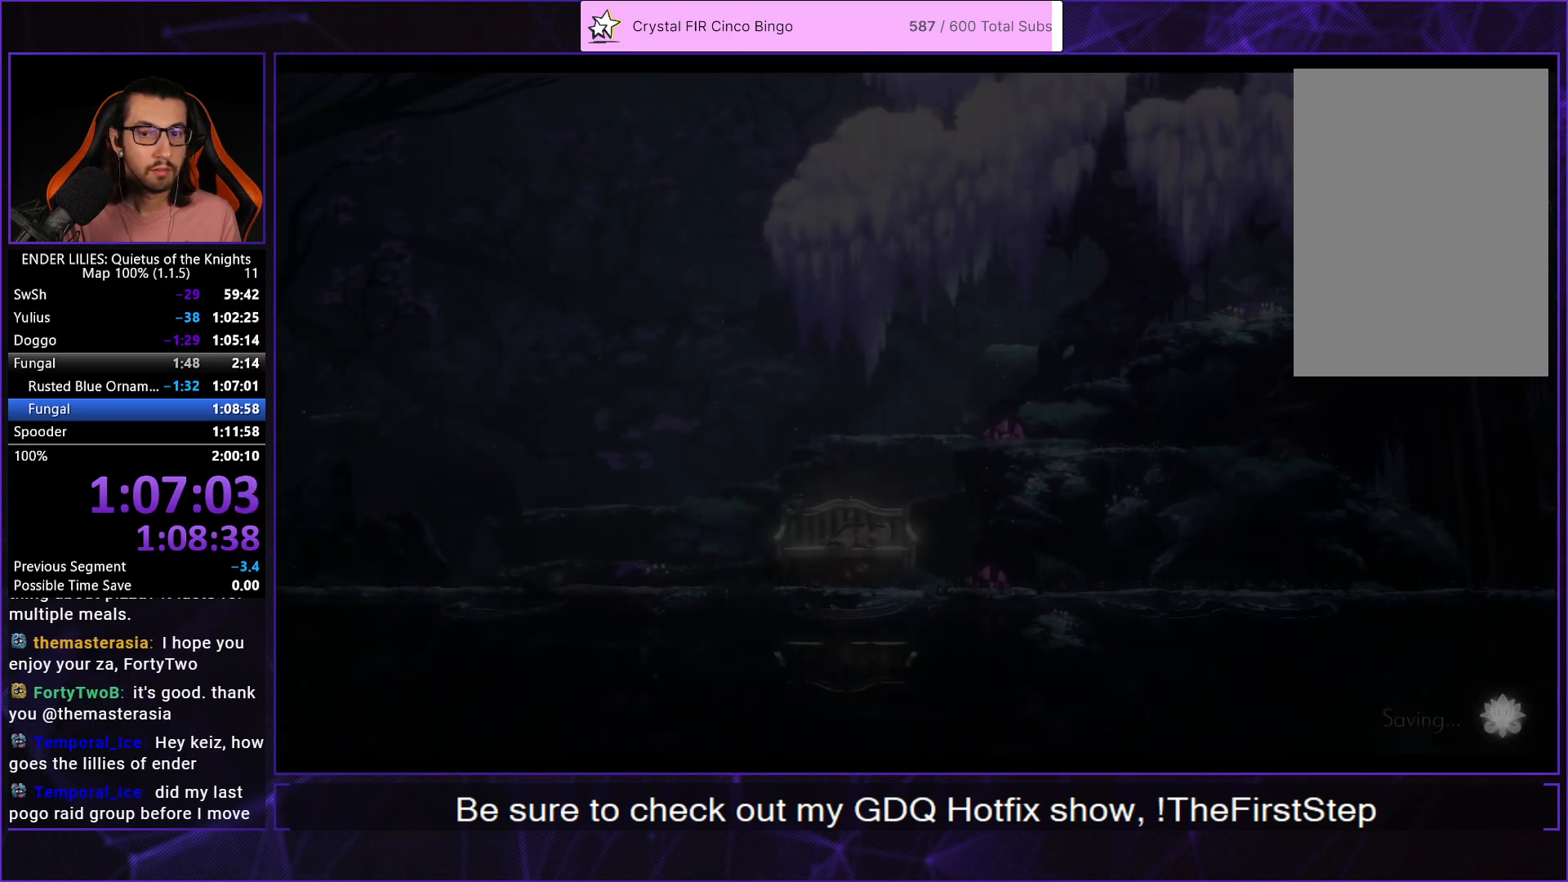
{"buttons": [], "left_stick": "center", "right_stick": "center", "events": [[17, "A", "up"], [83, "A", "down"], [133, "A", "up"], [200, "A", "down"], [233, "A", "up"], [317, "A", "down"], [350, "A", "up"], [400, "A", "down"], [417, "A", "up"]]}
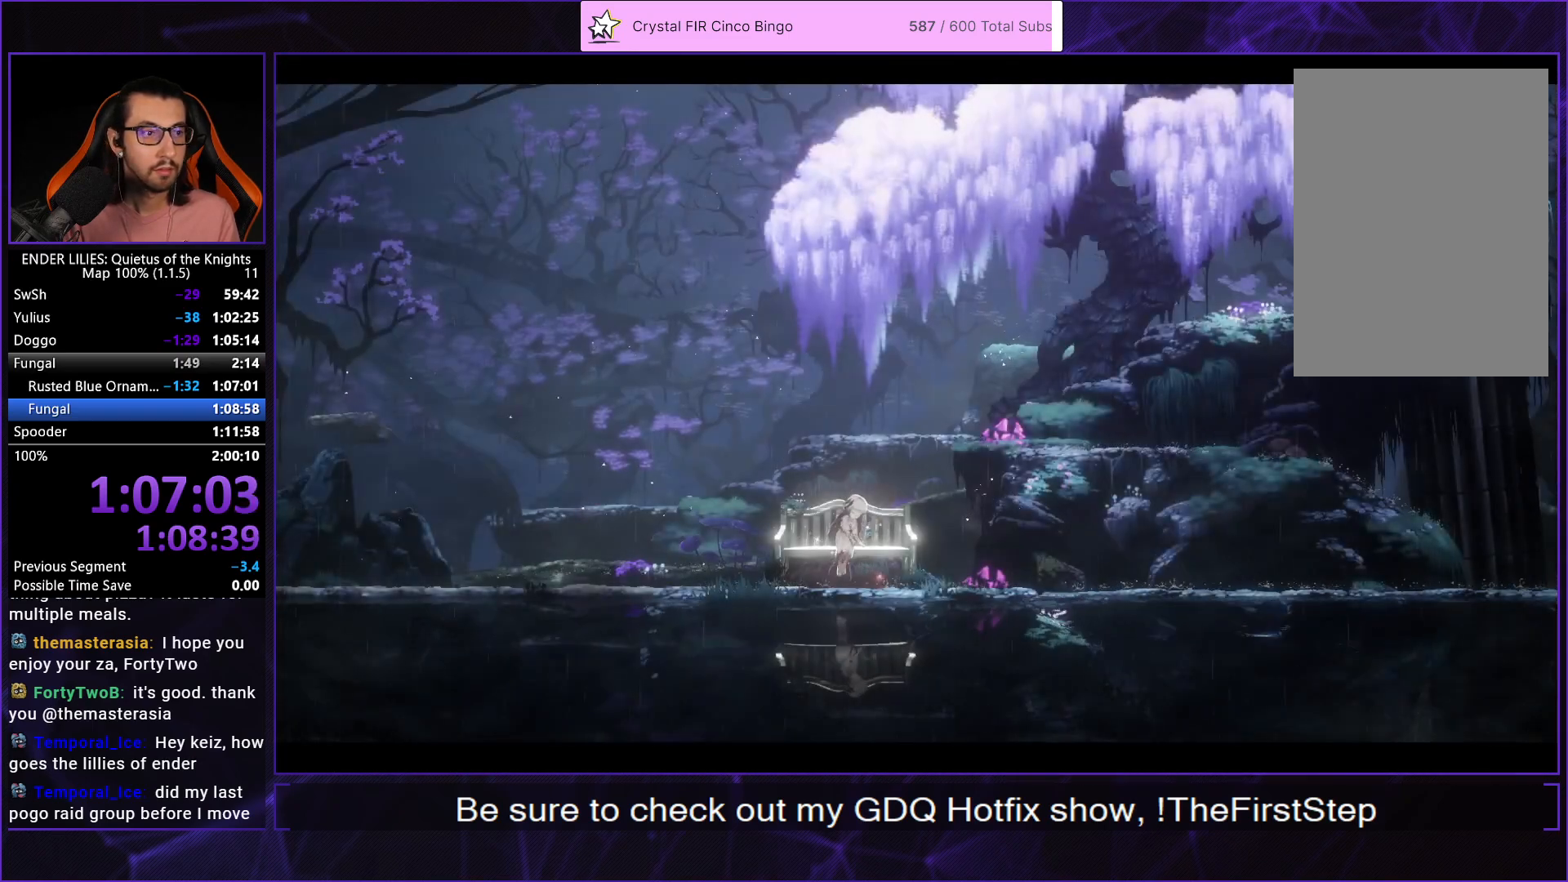
{"buttons": ["DPAD_RIGHT"], "left_stick": "center", "right_stick": "center", "events": [[67, "DPAD_RIGHT", "down"]]}
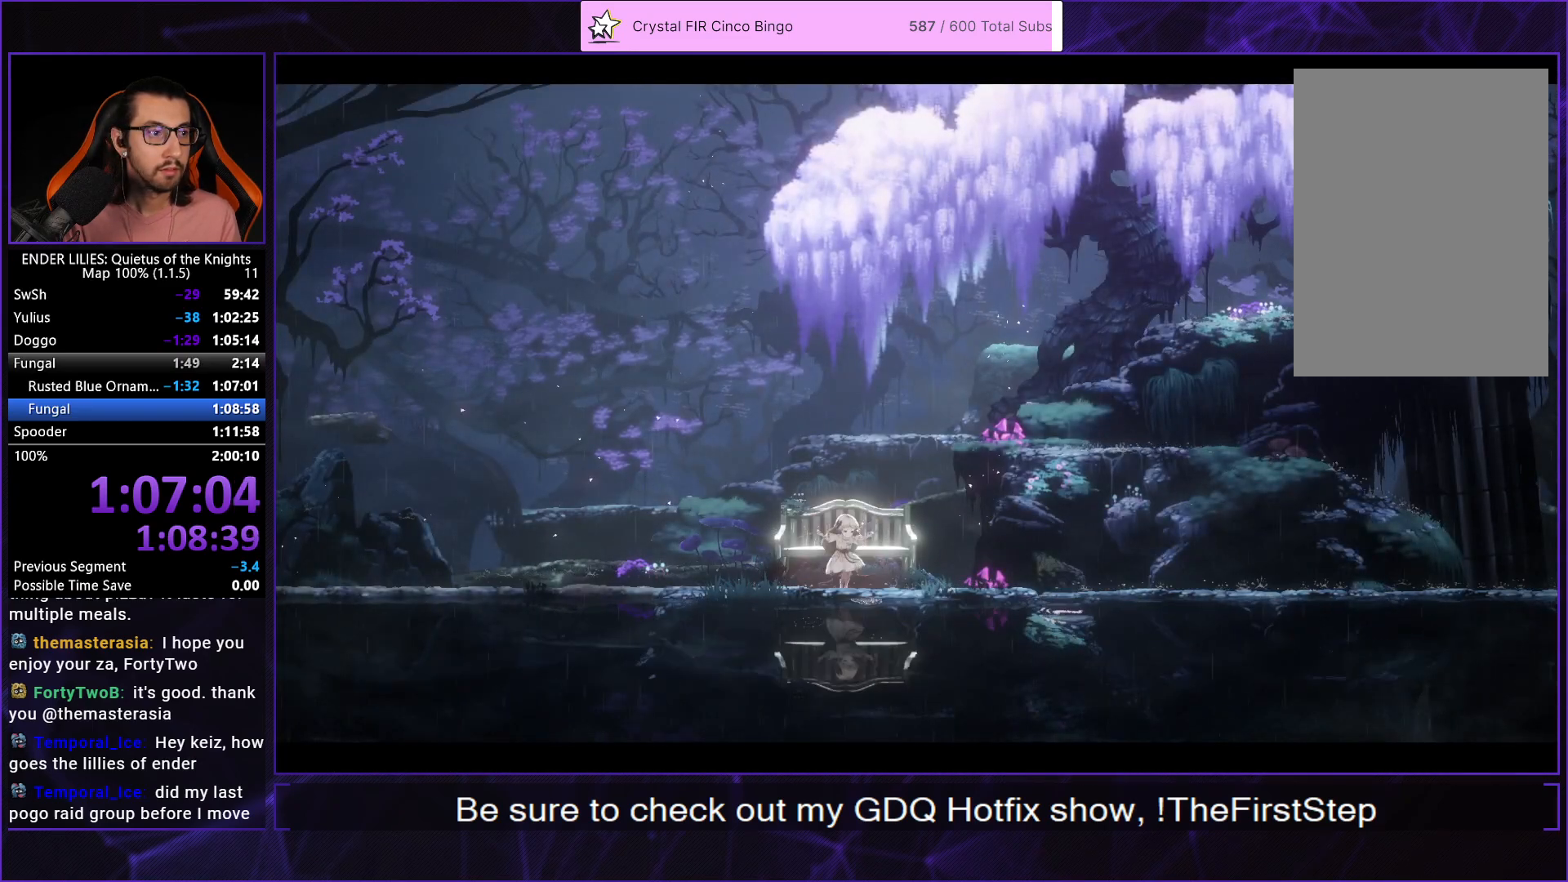
{"buttons": ["DPAD_RIGHT"], "left_stick": "center", "right_stick": "center", "events": []}
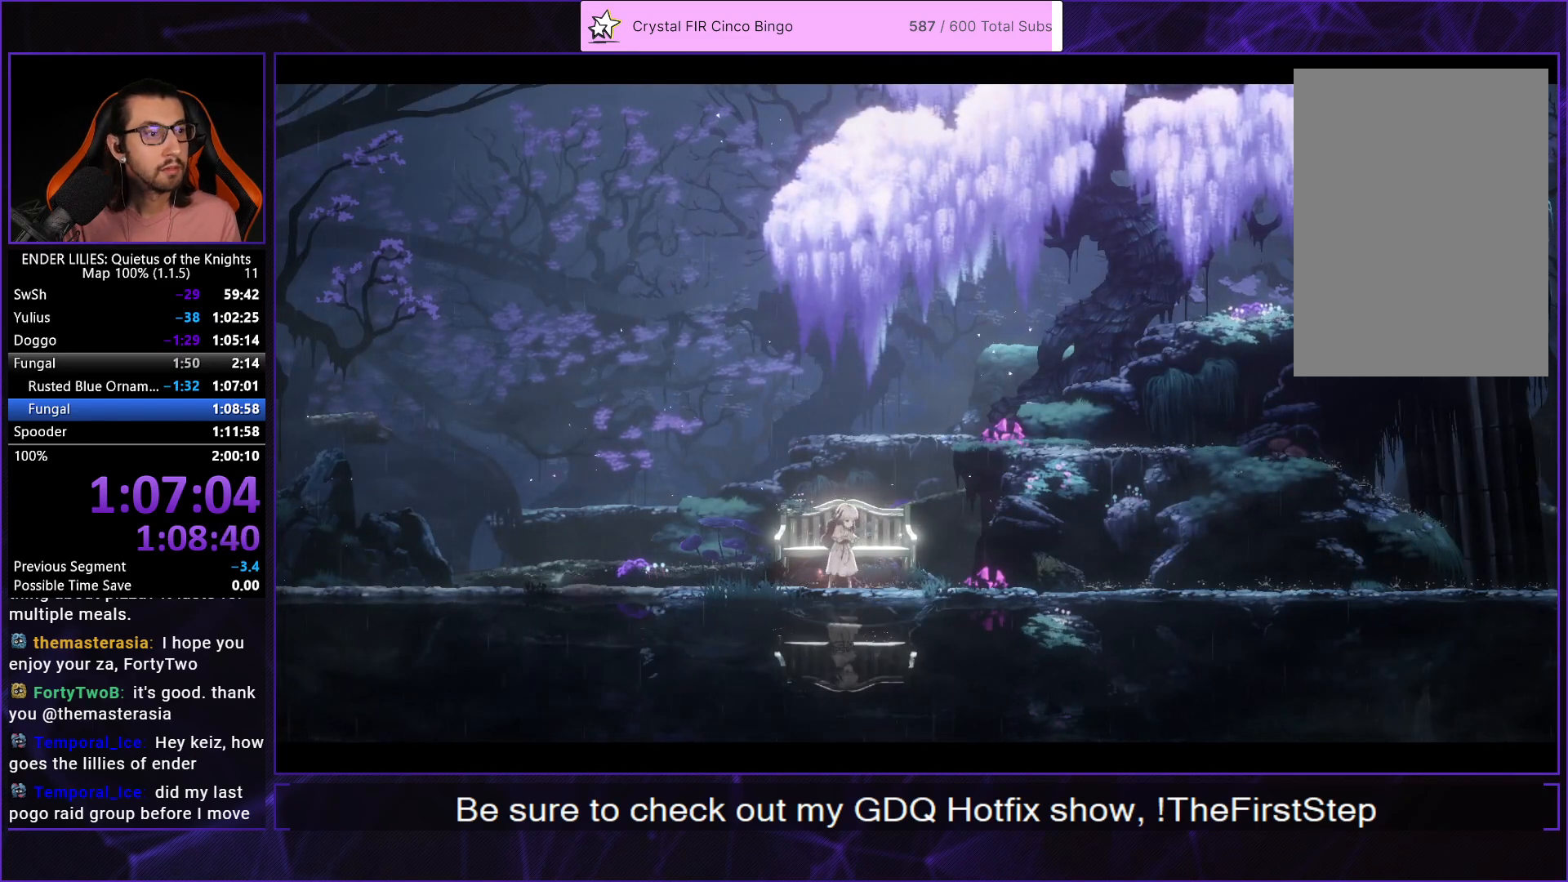
{"buttons": ["DPAD_RIGHT"], "left_stick": "center", "right_stick": "center", "events": []}
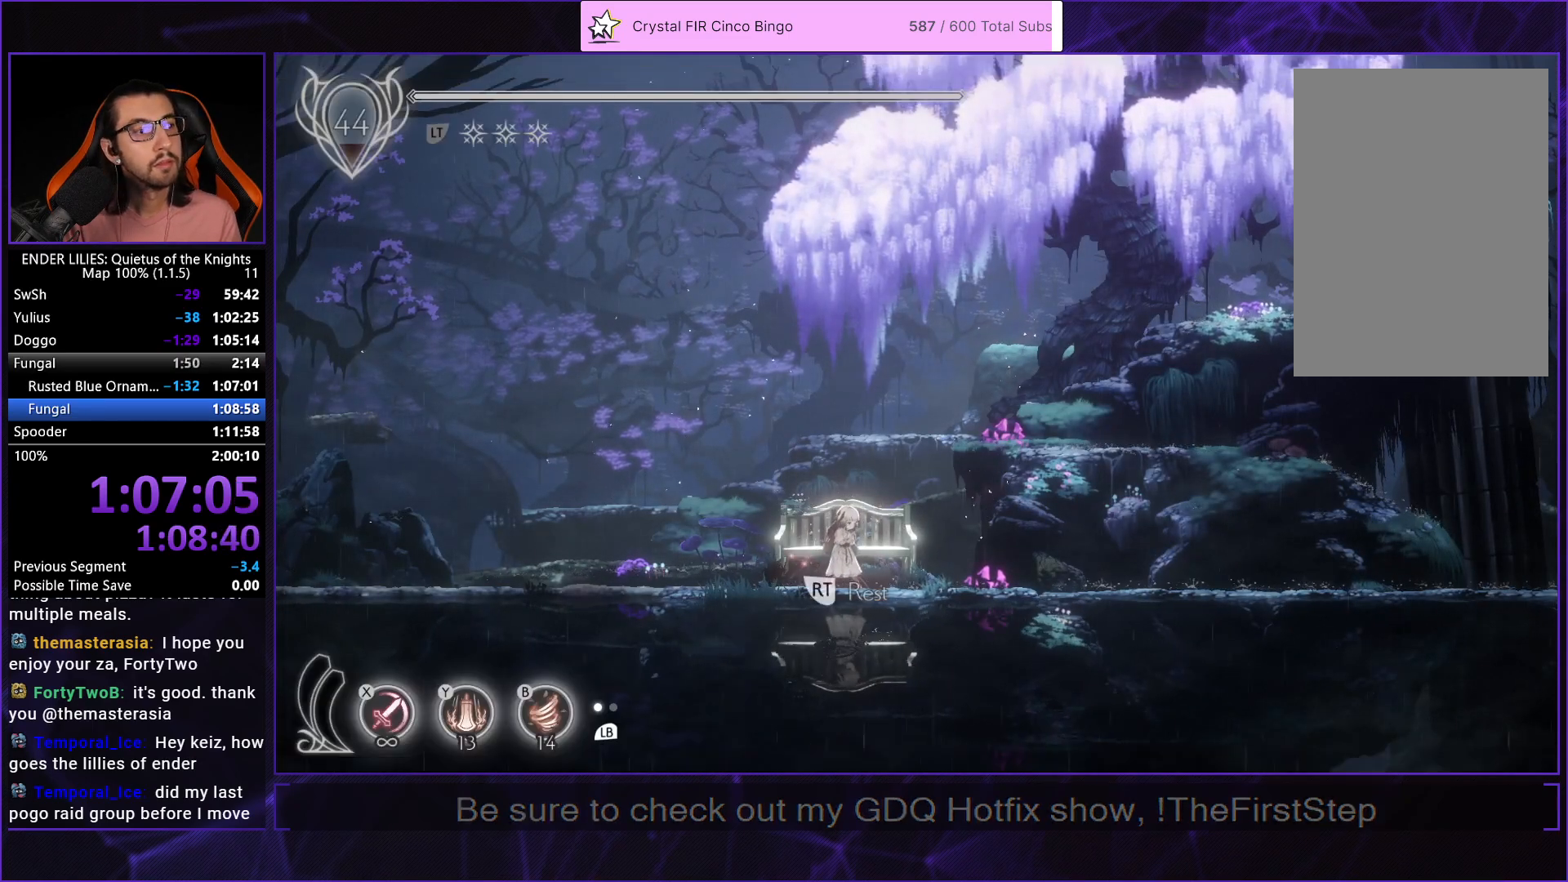
{"buttons": ["R1", "DPAD_RIGHT"], "left_stick": "center", "right_stick": "center", "events": [[217, "R1", "down"]]}
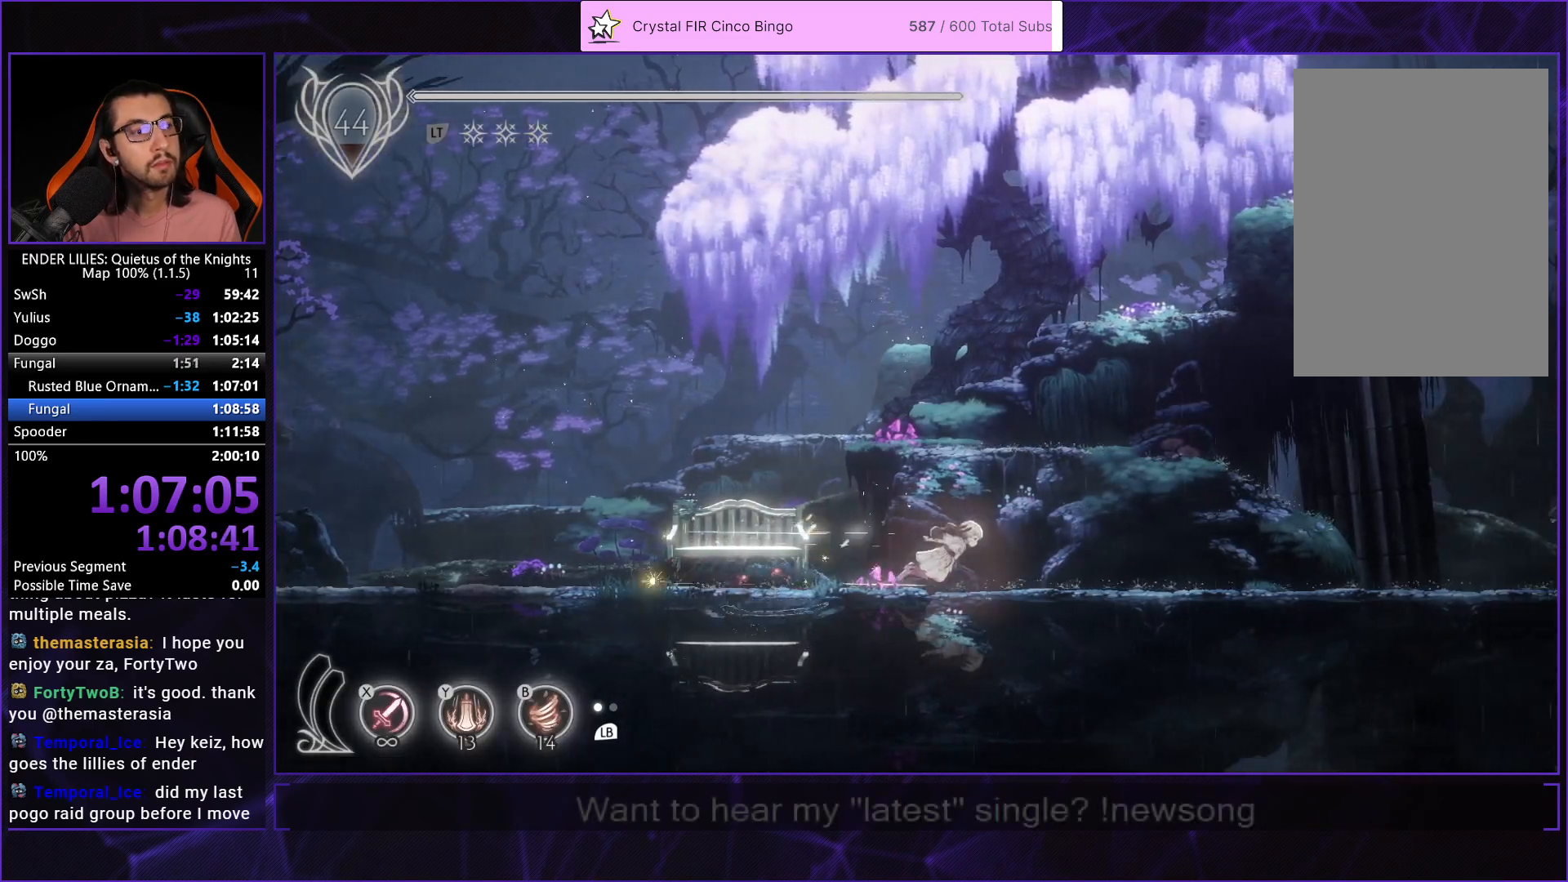
{"buttons": ["R1", "DPAD_RIGHT"], "left_stick": "center", "right_stick": "center", "events": []}
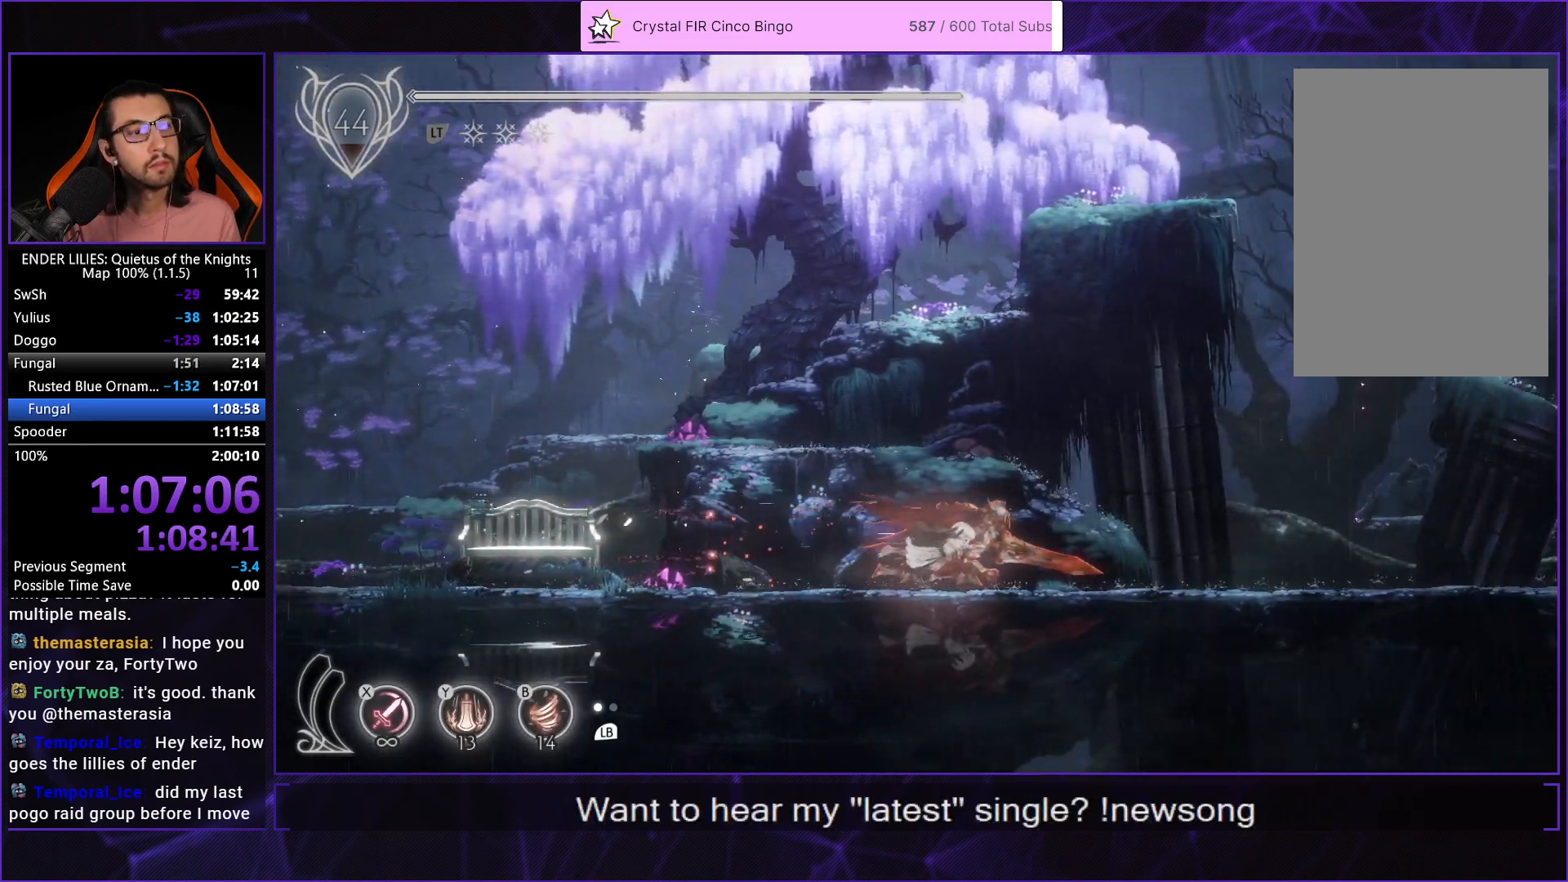
{"buttons": ["R1", "DPAD_RIGHT"], "left_stick": "center", "right_stick": "center", "events": []}
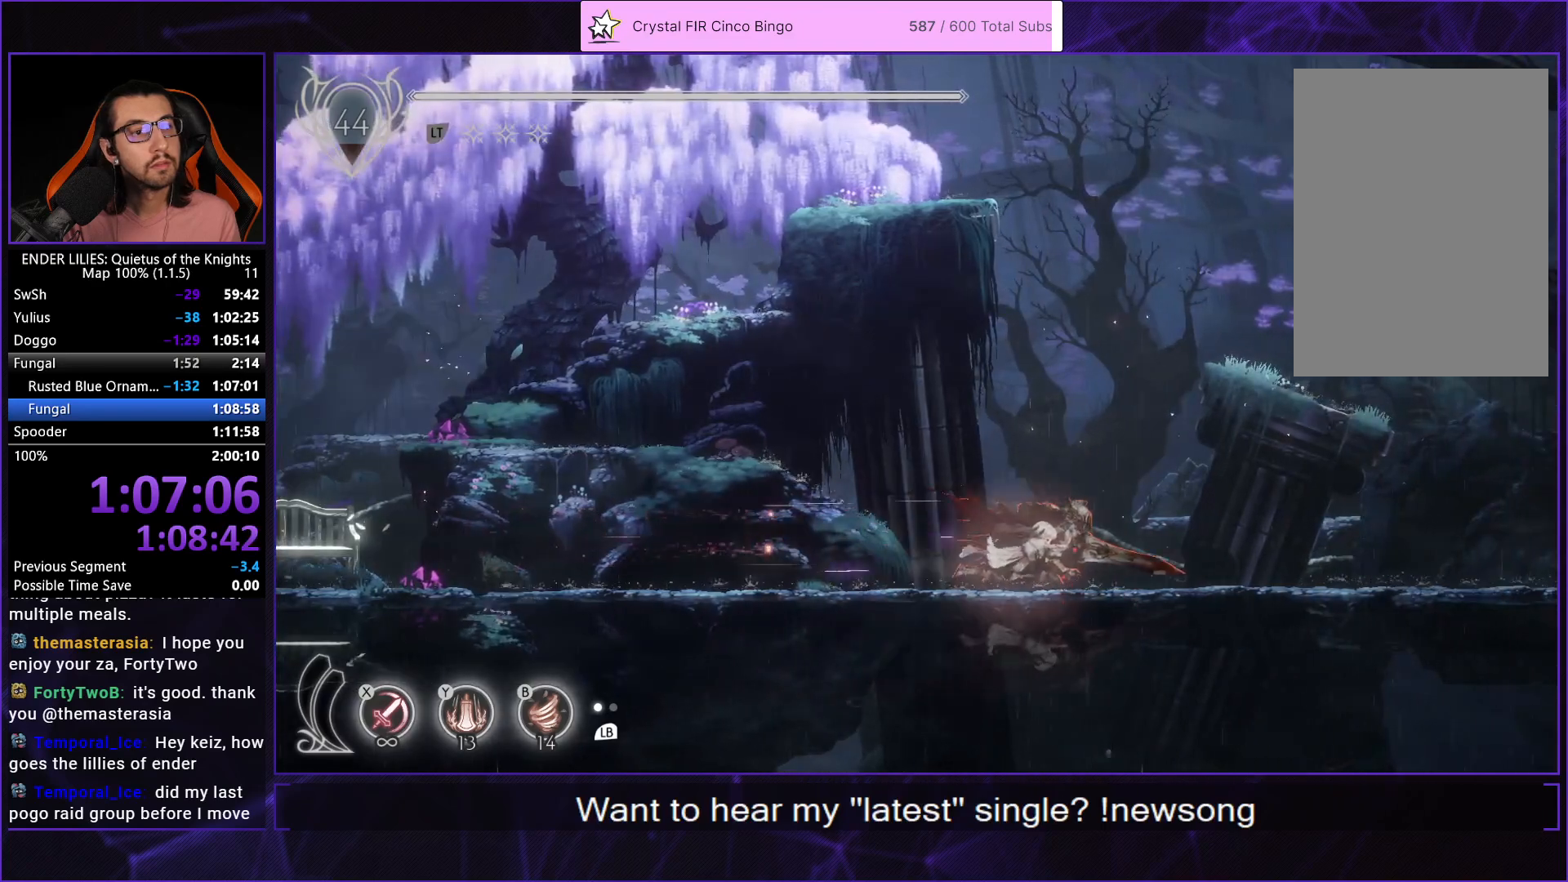
{"buttons": ["R1", "DPAD_RIGHT"], "left_stick": "center", "right_stick": "center", "events": []}
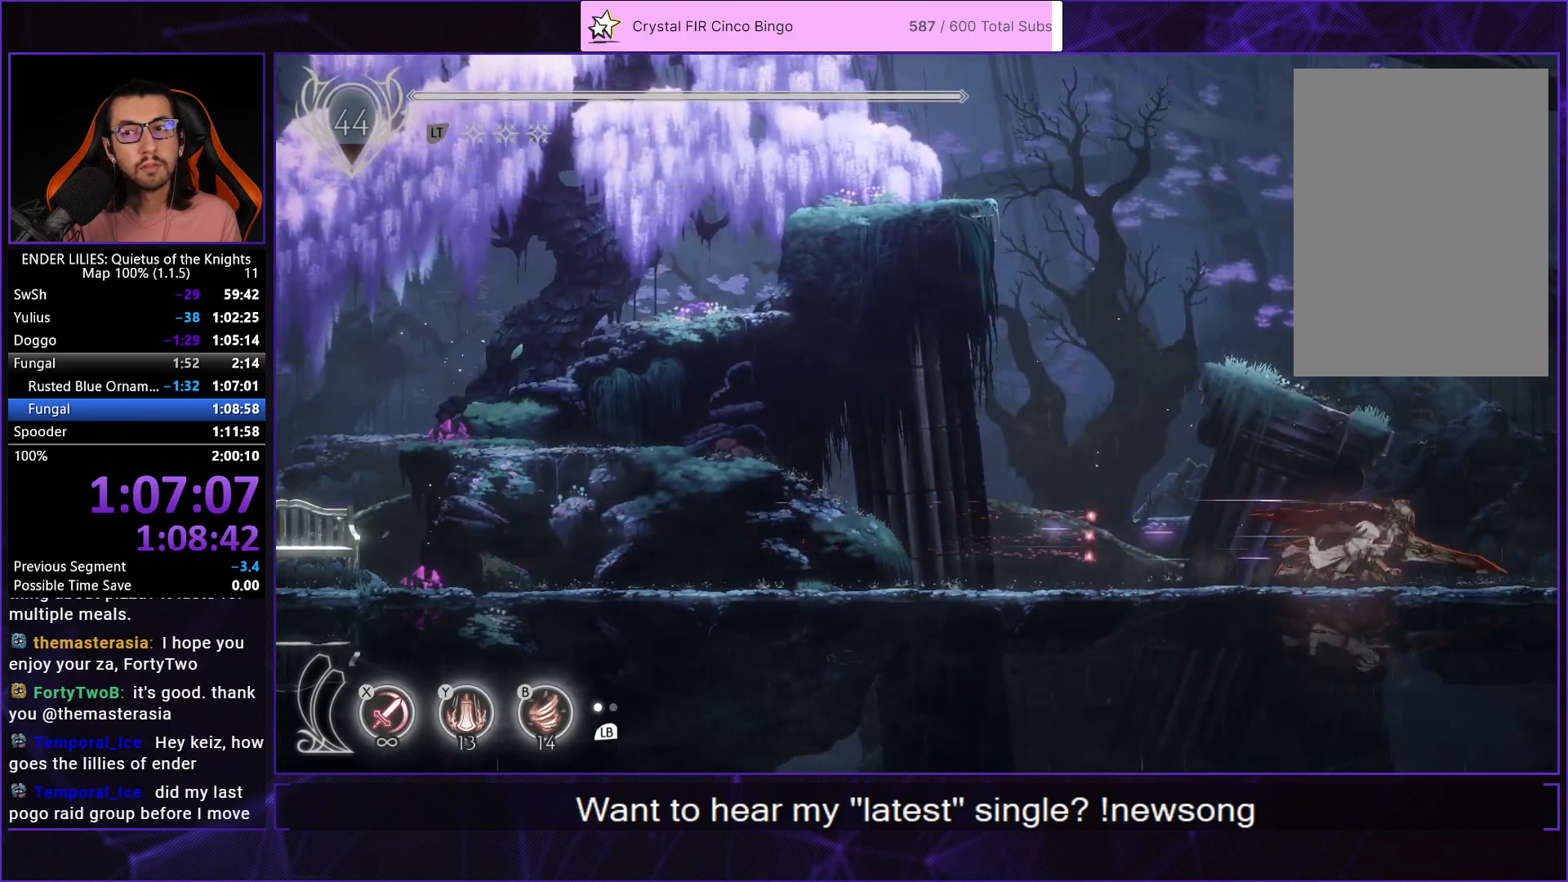
{"buttons": ["R1", "DPAD_RIGHT"], "left_stick": "center", "right_stick": "center", "events": []}
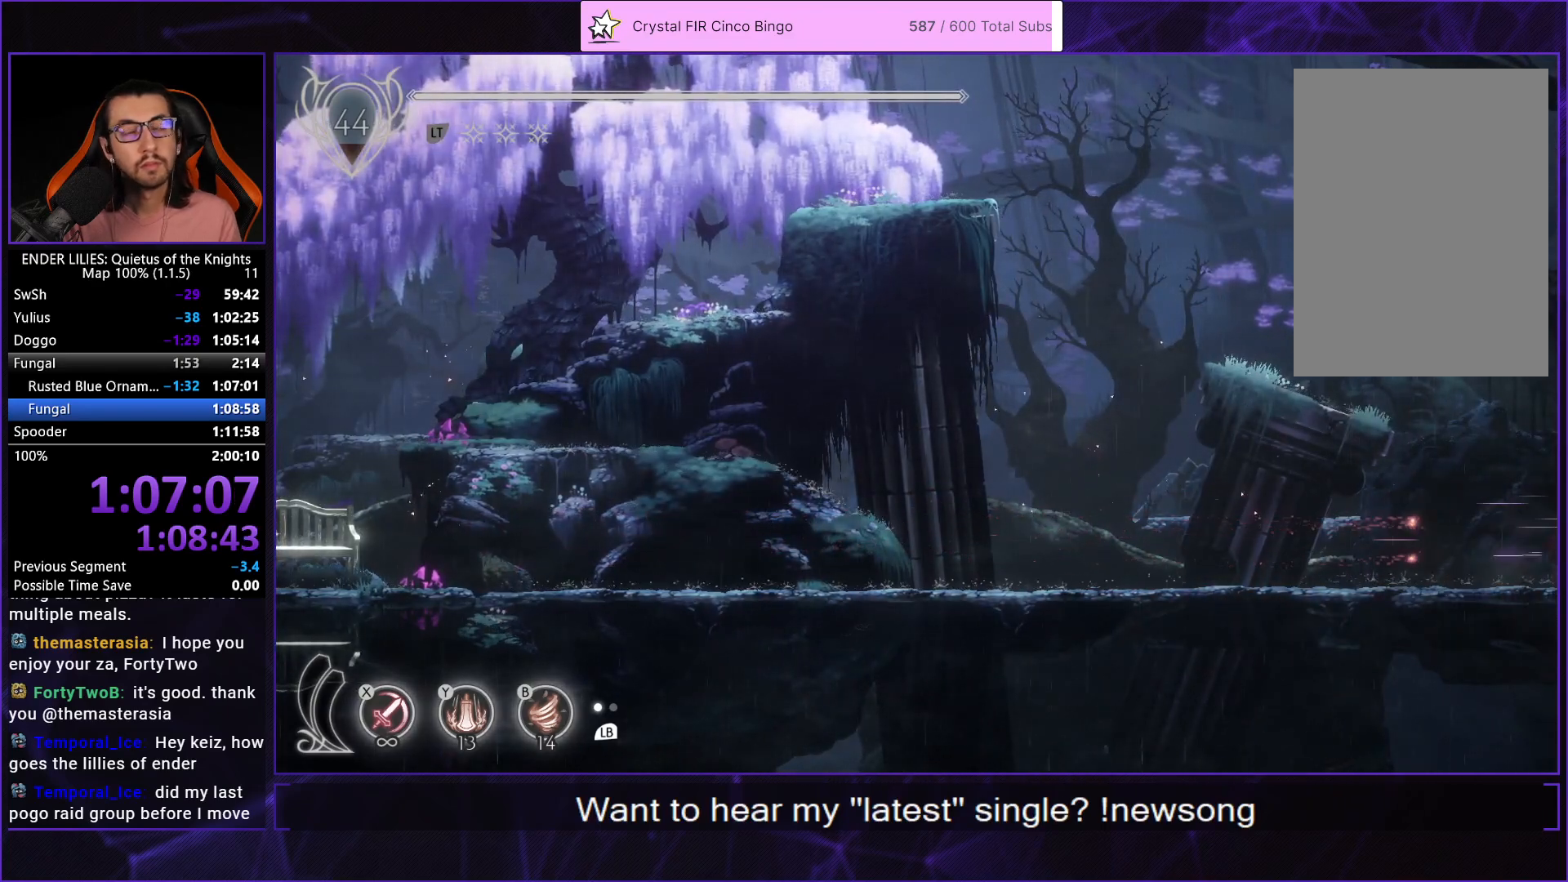
{"buttons": ["R1", "DPAD_RIGHT"], "left_stick": "center", "right_stick": "center", "events": []}
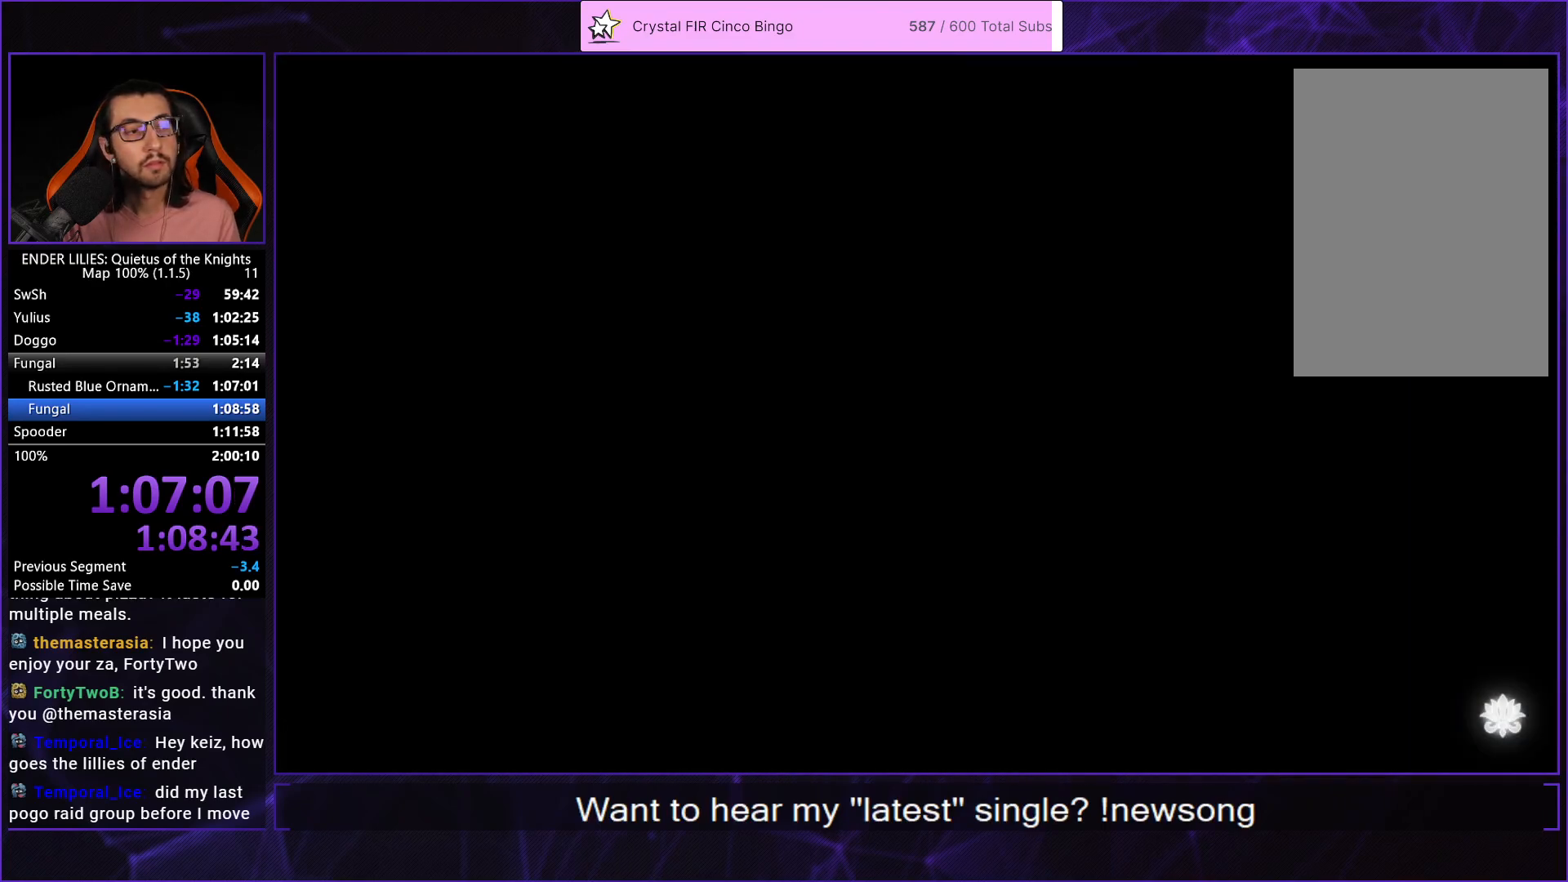
{"buttons": ["R1", "DPAD_RIGHT"], "left_stick": "center", "right_stick": "center", "events": [[183, "R1", "up"], [317, "R1", "down"]]}
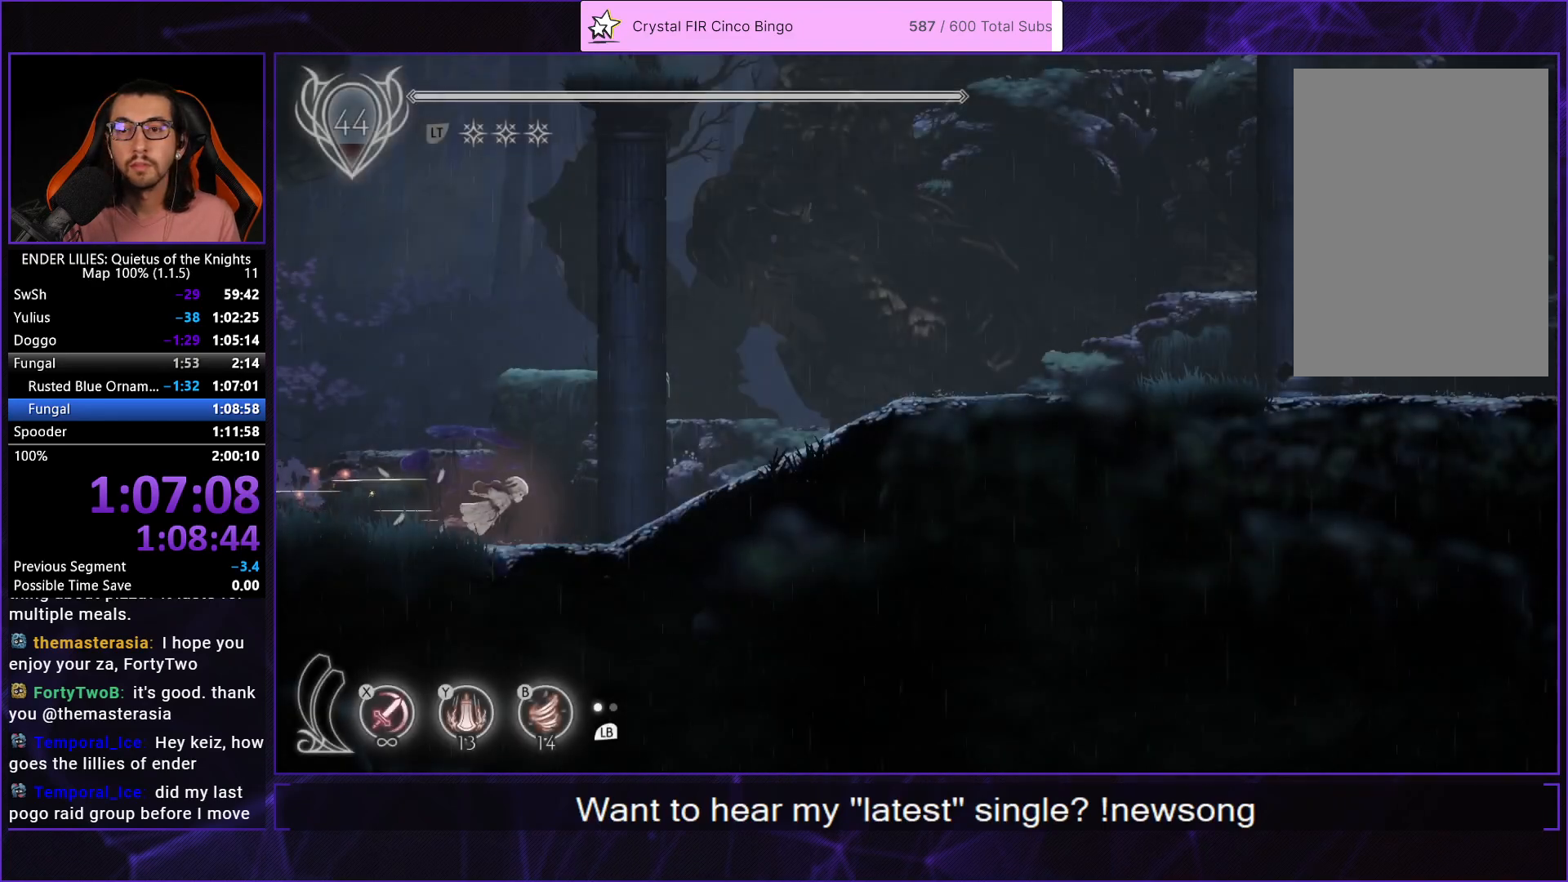
{"buttons": ["R1", "DPAD_RIGHT"], "left_stick": "center", "right_stick": "center", "events": []}
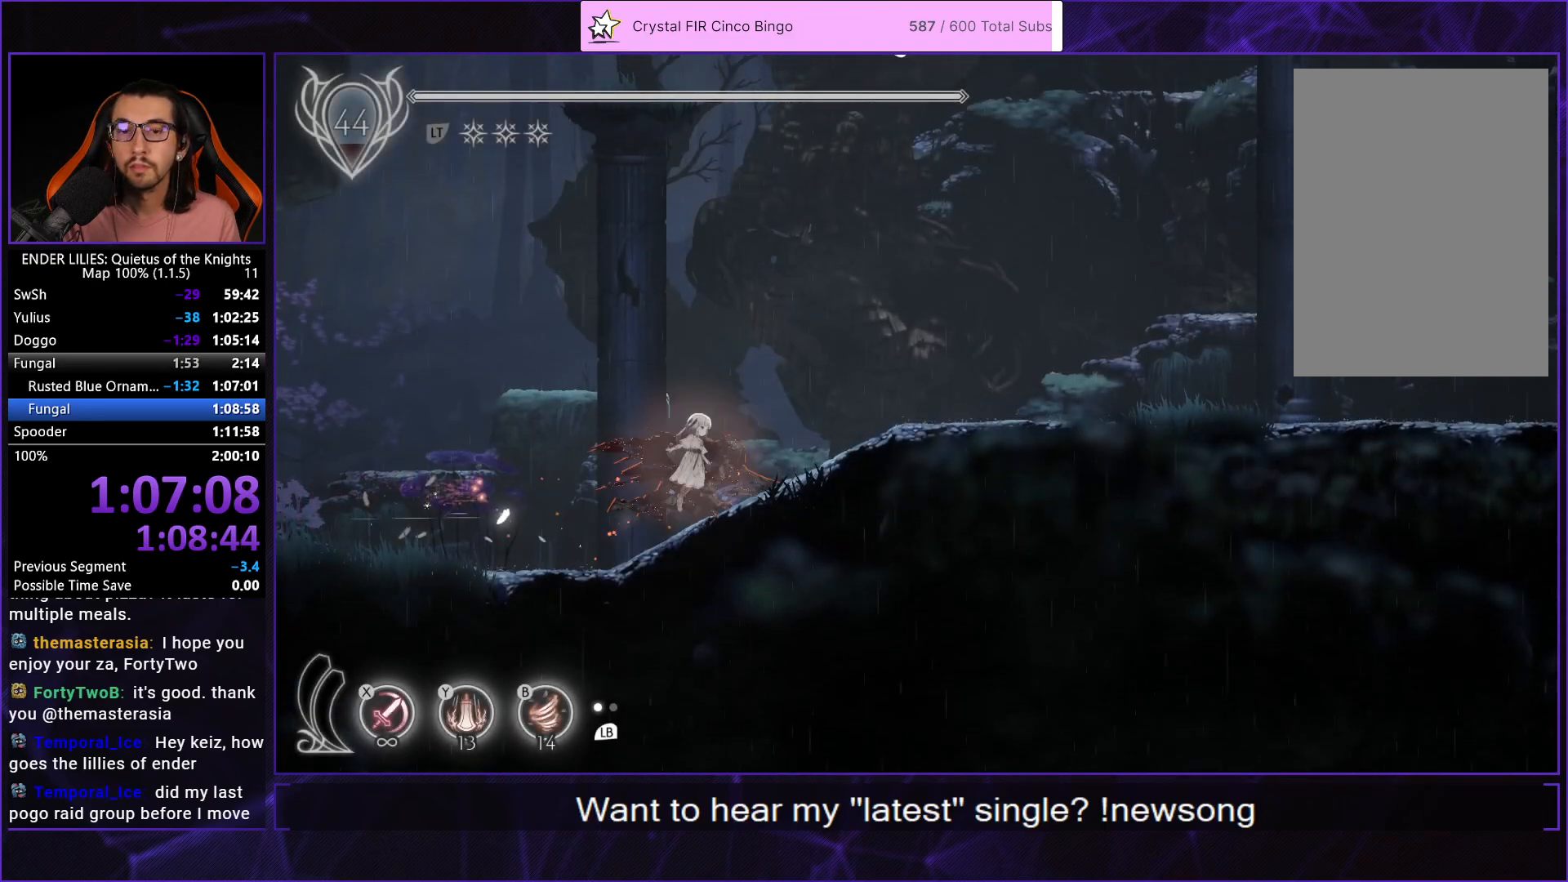
{"buttons": [], "left_stick": "center", "right_stick": "center", "events": [[17, "A", "down"], [17, "R1", "up"], [83, "A", "up"], [100, "DPAD_RIGHT", "up"], [133, "A", "down"], [250, "A", "up"]]}